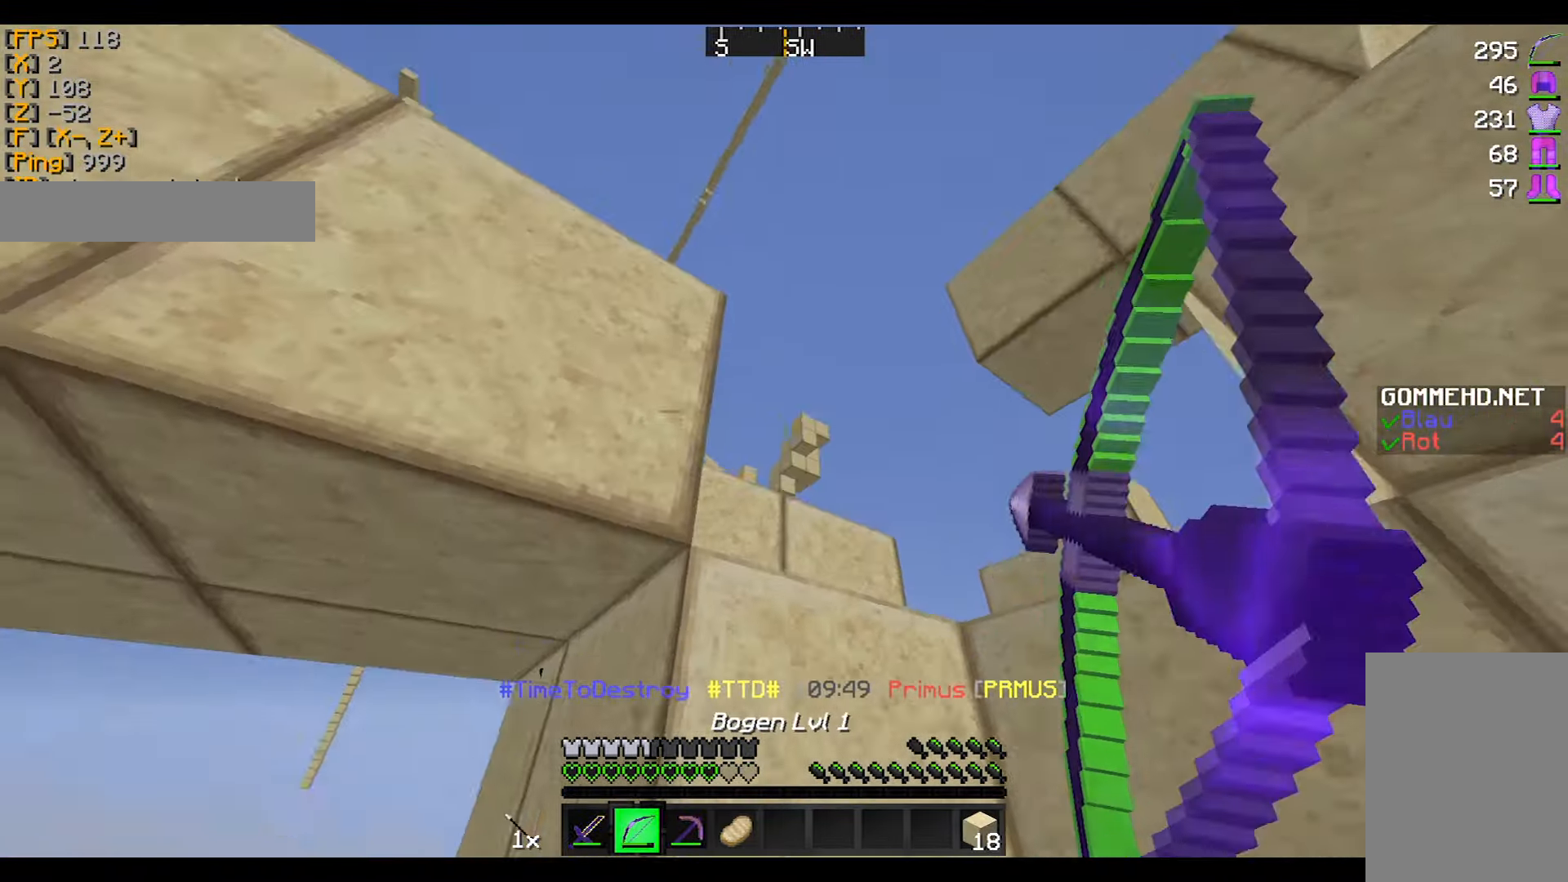
Gameplay with keyboard and mouse; each line is a JSON object with the keys and mouse buttons held at the frame after it. "events" lists presses ("down") and releases ("up") of "a", "d", "s", "w", "mouse_left" and "mouse_right" between this image and that frame as [ms after this image, input, new state], when the widget could be followed in between. "mouse_left", "mouse_right" = the "left", "right" buttons of the "mouse" list. No other keys are recorded. Fast repeated clicks can show as one long hold. Mouse movement is not recorded.
{"keys": ["d", "w"], "mouse": ["right"], "events": [[33, "a", "up"], [67, "s", "up"], [334, "w", "down"]]}
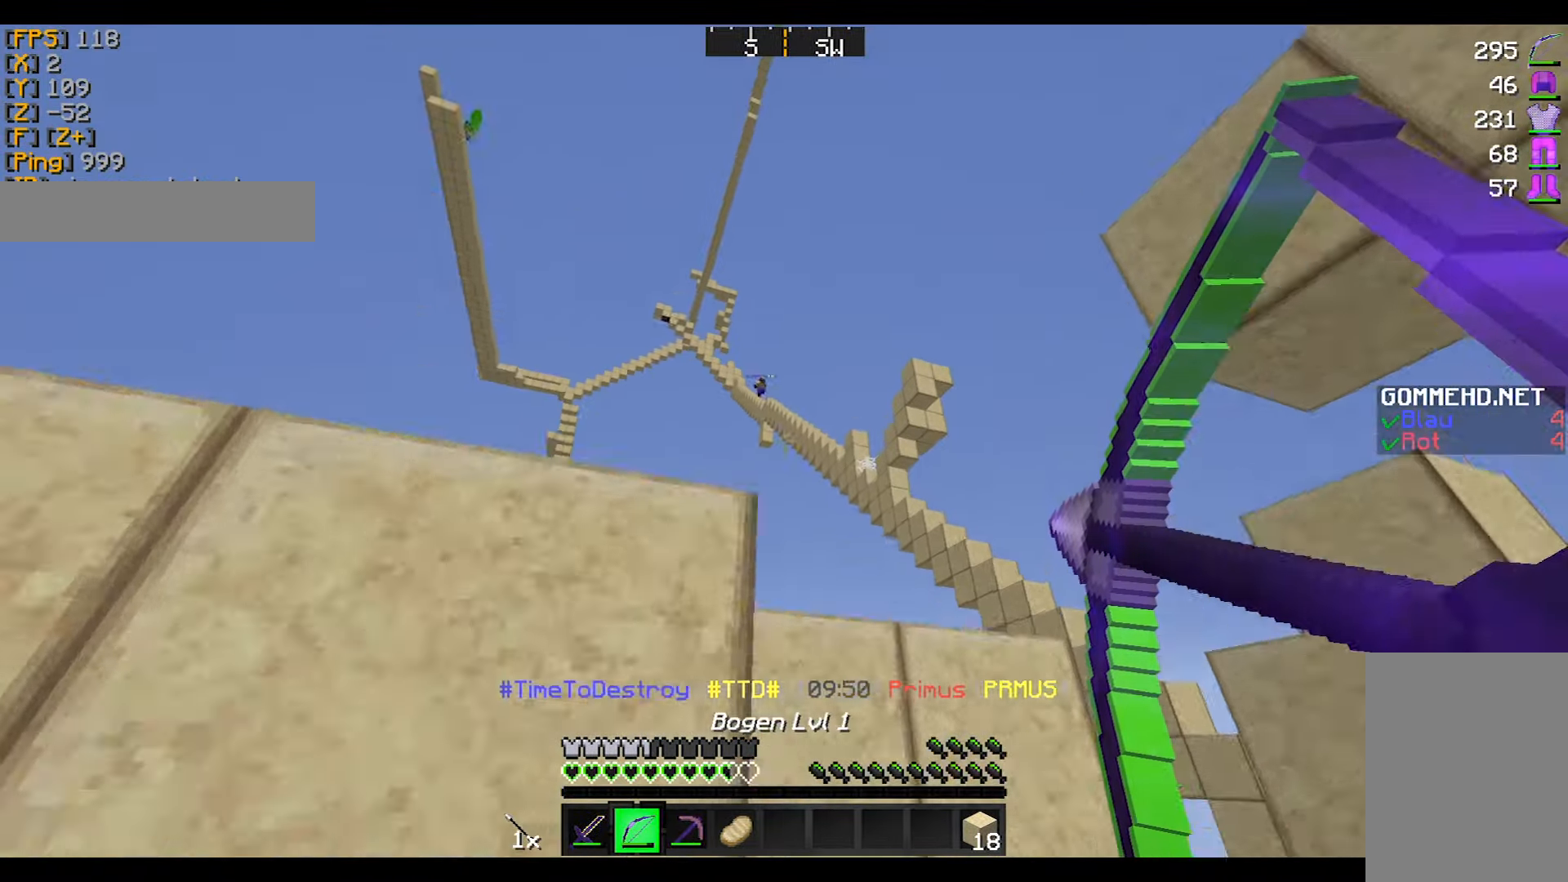
{"keys": ["d", "w"], "mouse": ["right"], "events": []}
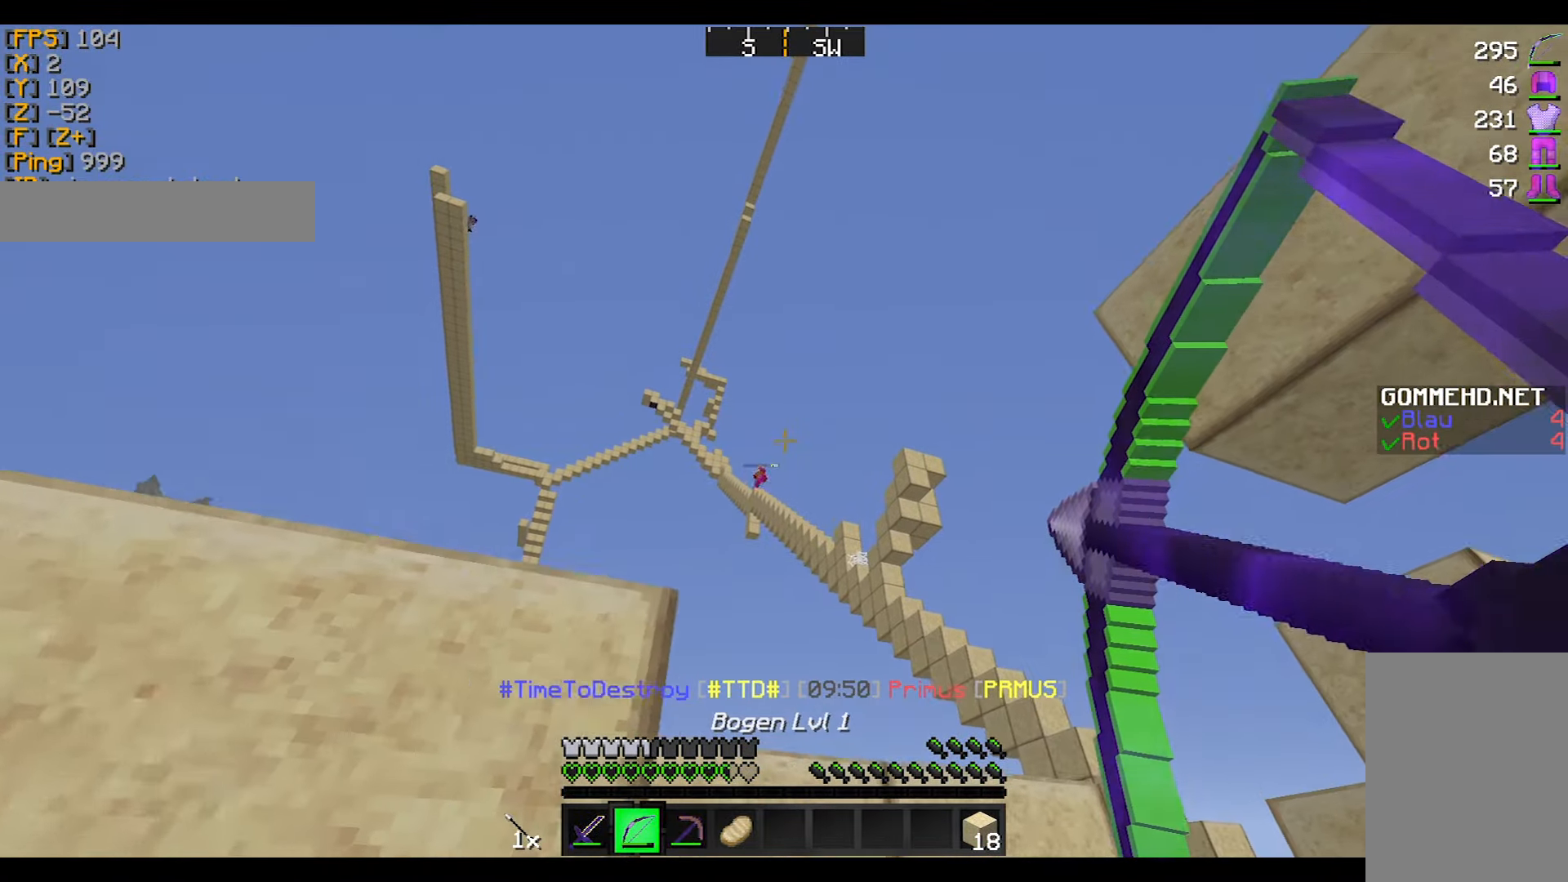
{"keys": ["a"], "mouse": ["left", "right"], "events": [[233, "d", "up"], [333, "w", "up"], [400, "a", "down"], [400, "mouse_left", "down"], [400, "mouse_right", "up"], [500, "mouse_right", "down"]]}
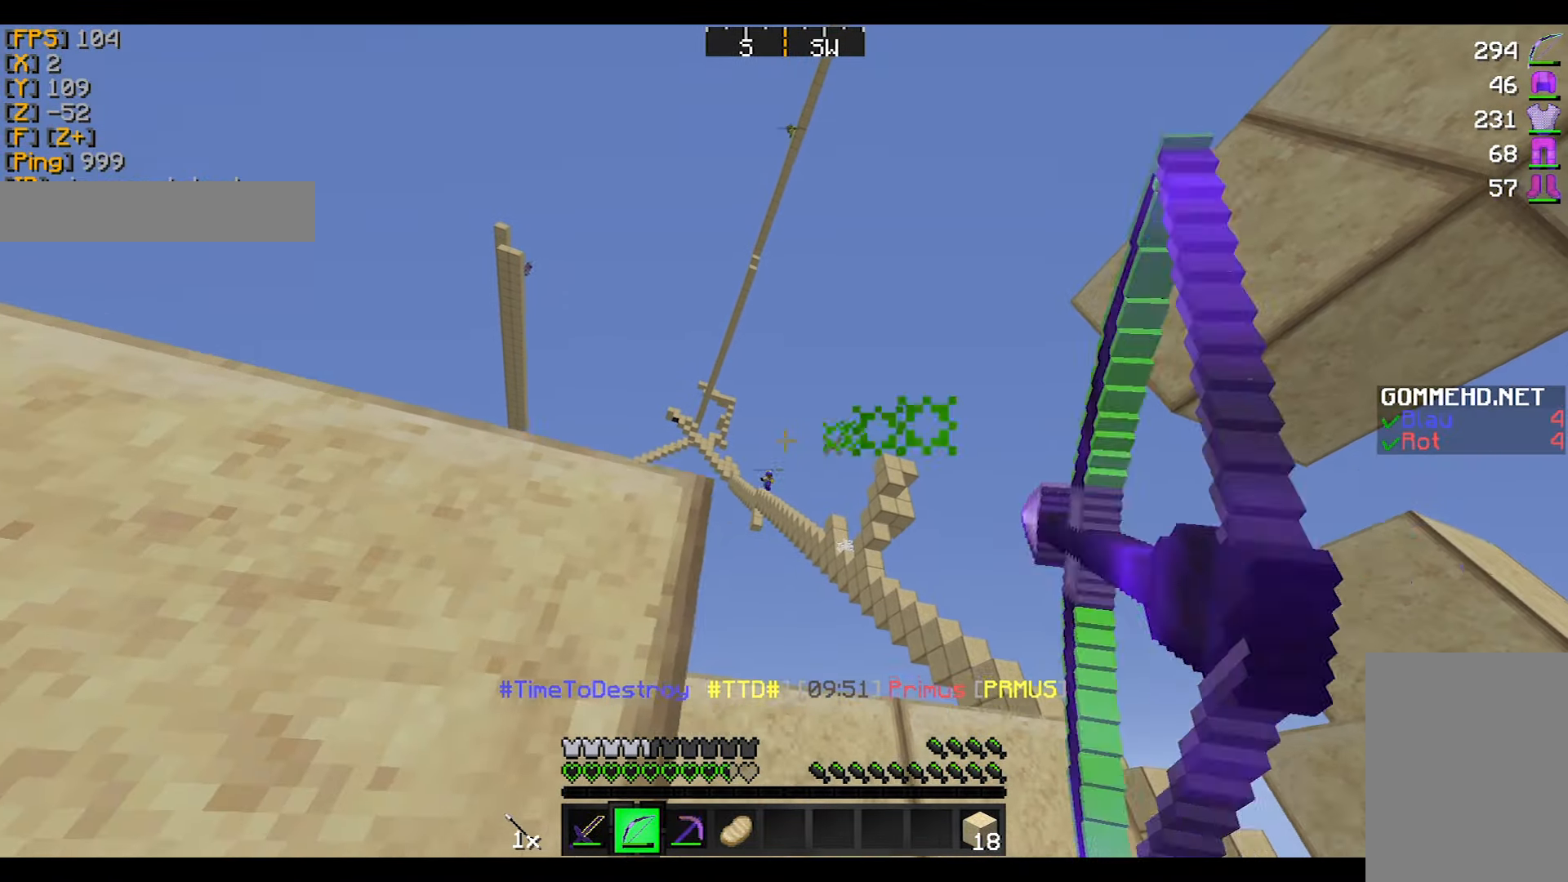
{"keys": ["d"], "mouse": ["right"], "events": [[34, "mouse_left", "up"], [100, "a", "up"], [100, "d", "down"]]}
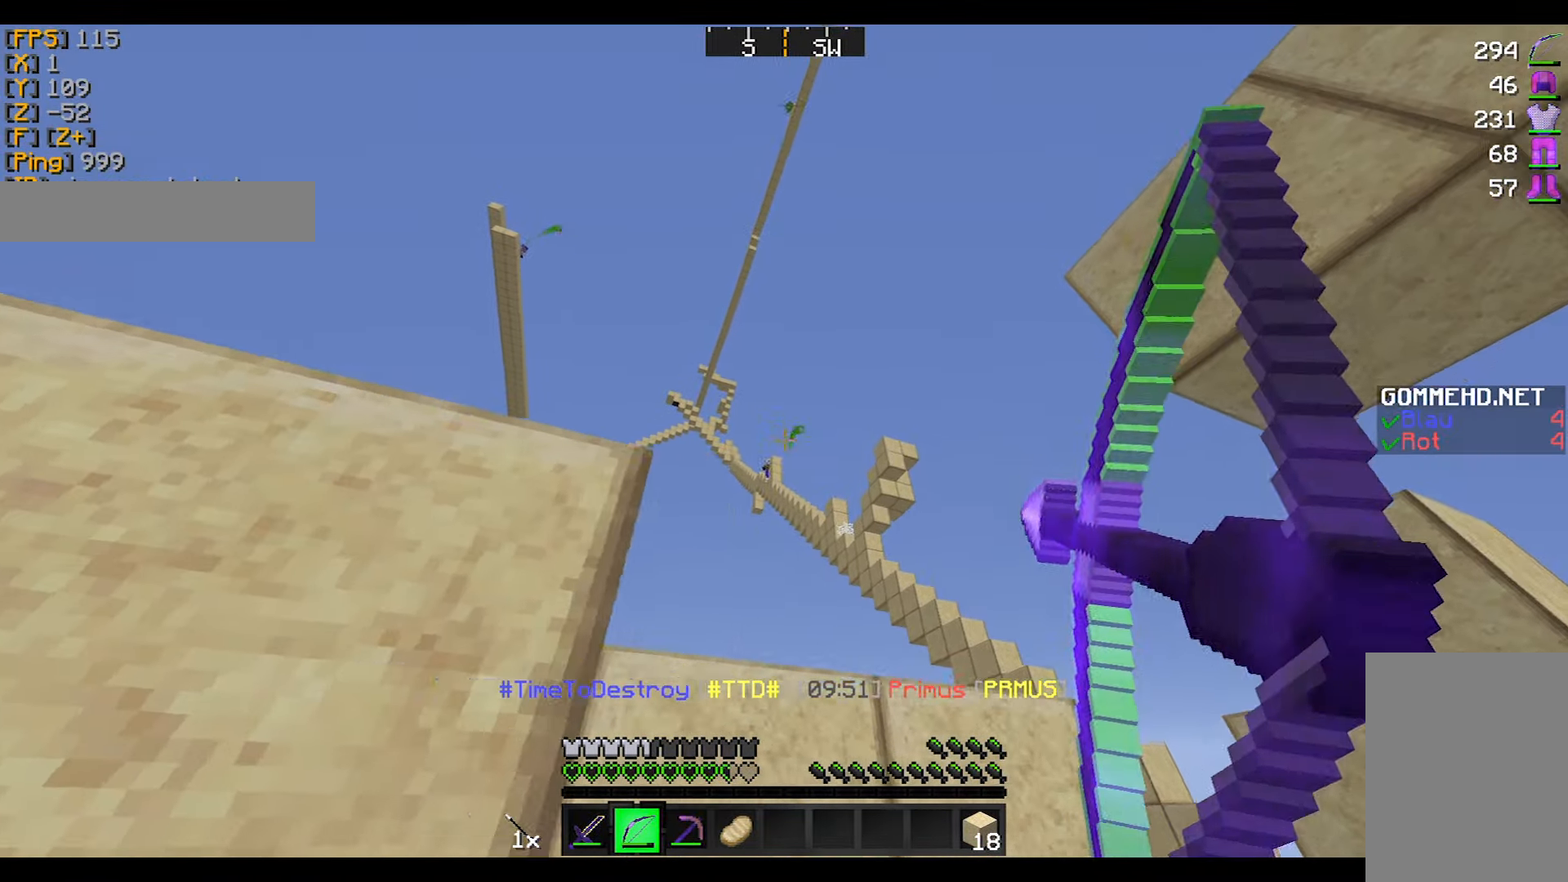
{"keys": ["a"], "mouse": ["right"], "events": [[300, "d", "up"], [333, "a", "down"]]}
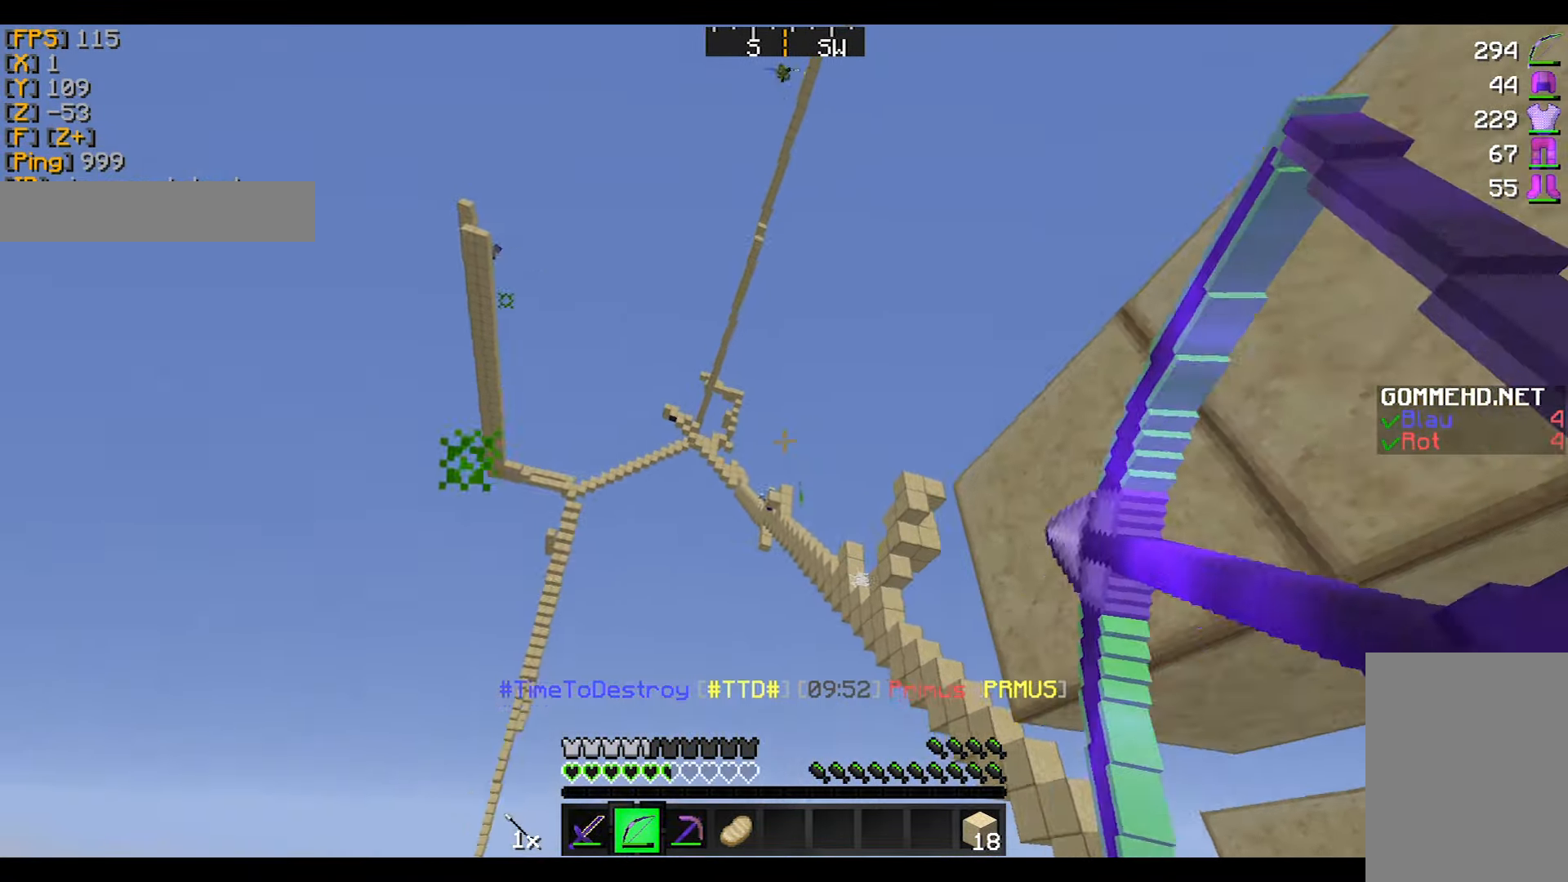
{"keys": ["a", "w"], "mouse": ["left"], "events": [[234, "mouse_right", "up"], [300, "w", "down"], [501, "mouse_left", "down"]]}
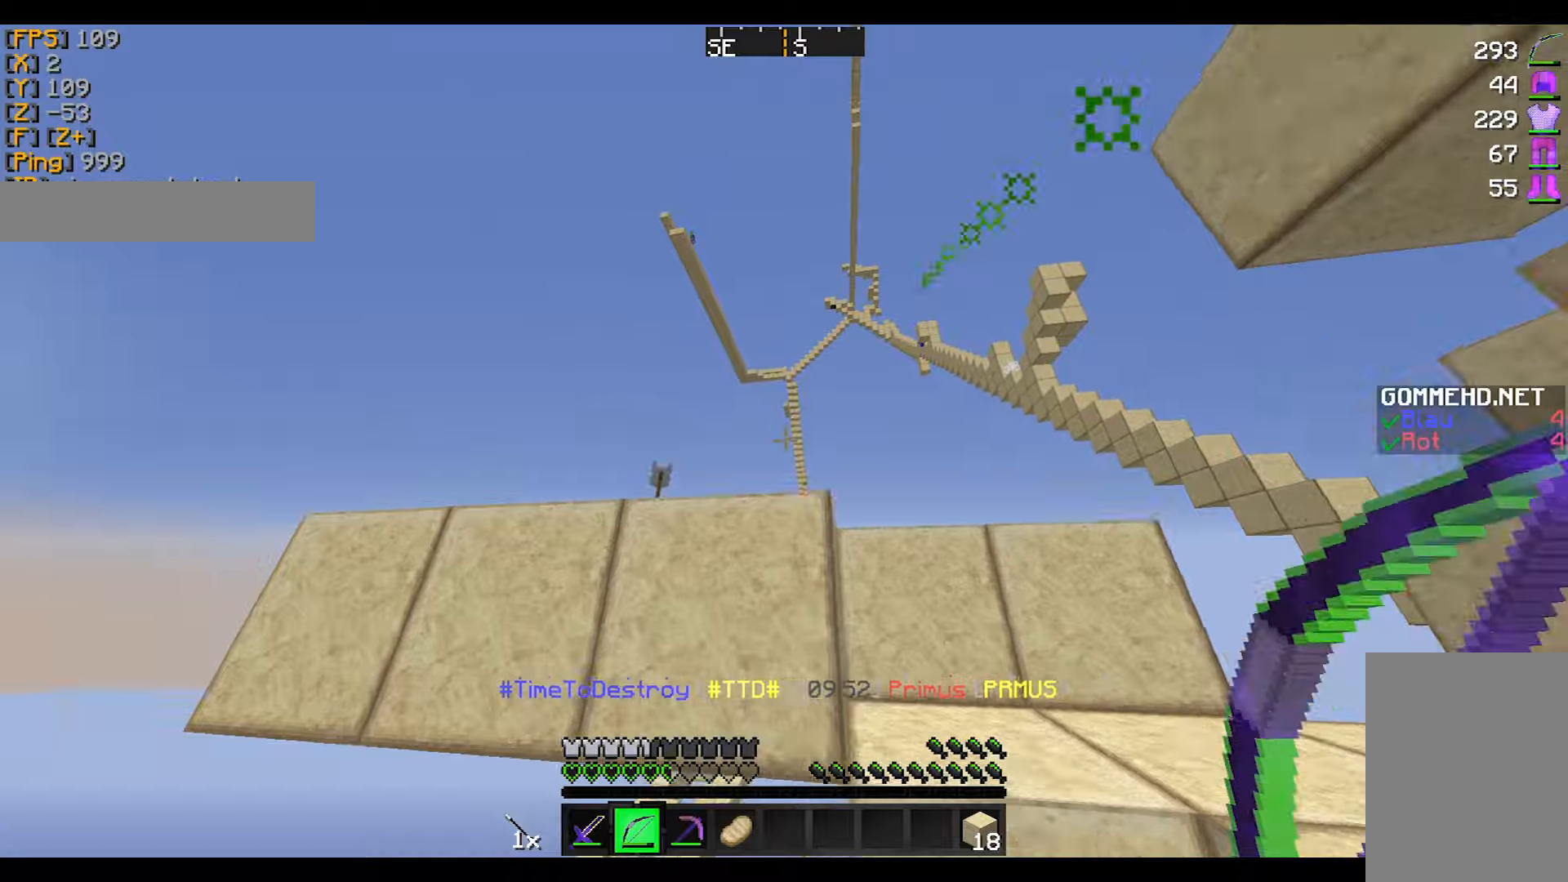
{"keys": [], "mouse": [], "events": [[34, "w", "up"], [100, "mouse_left", "up"], [334, "mouse_left", "down"], [334, "w", "down"], [434, "a", "up"], [434, "mouse_left", "up"], [501, "w", "up"]]}
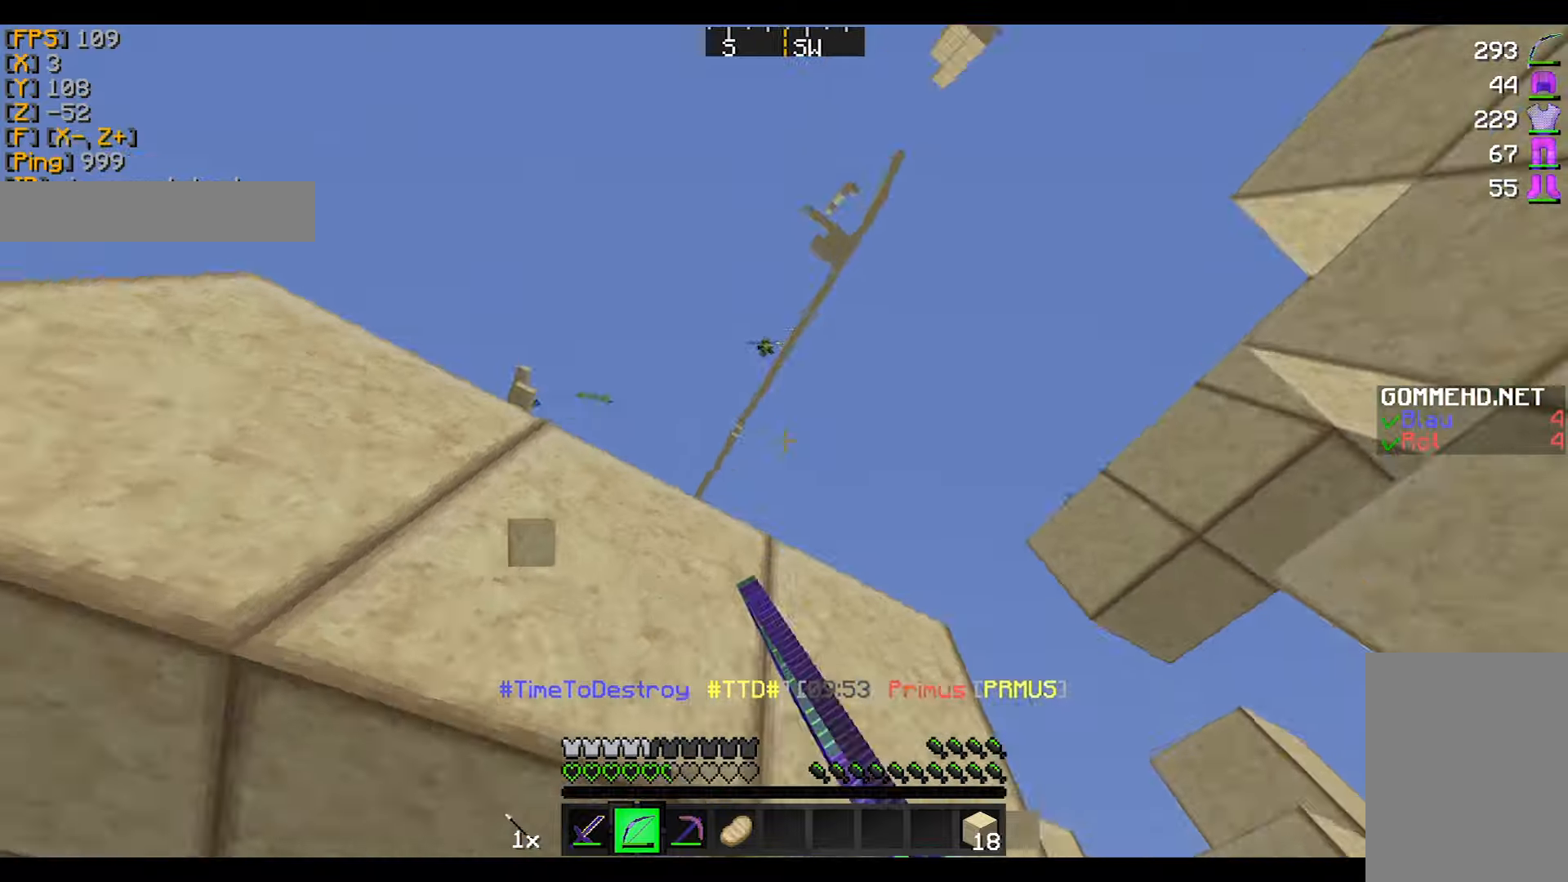
{"keys": ["s"], "mouse": ["right"], "events": [[33, "mouse_left", "down"], [100, "mouse_right", "down"], [133, "mouse_left", "up"], [400, "s", "down"]]}
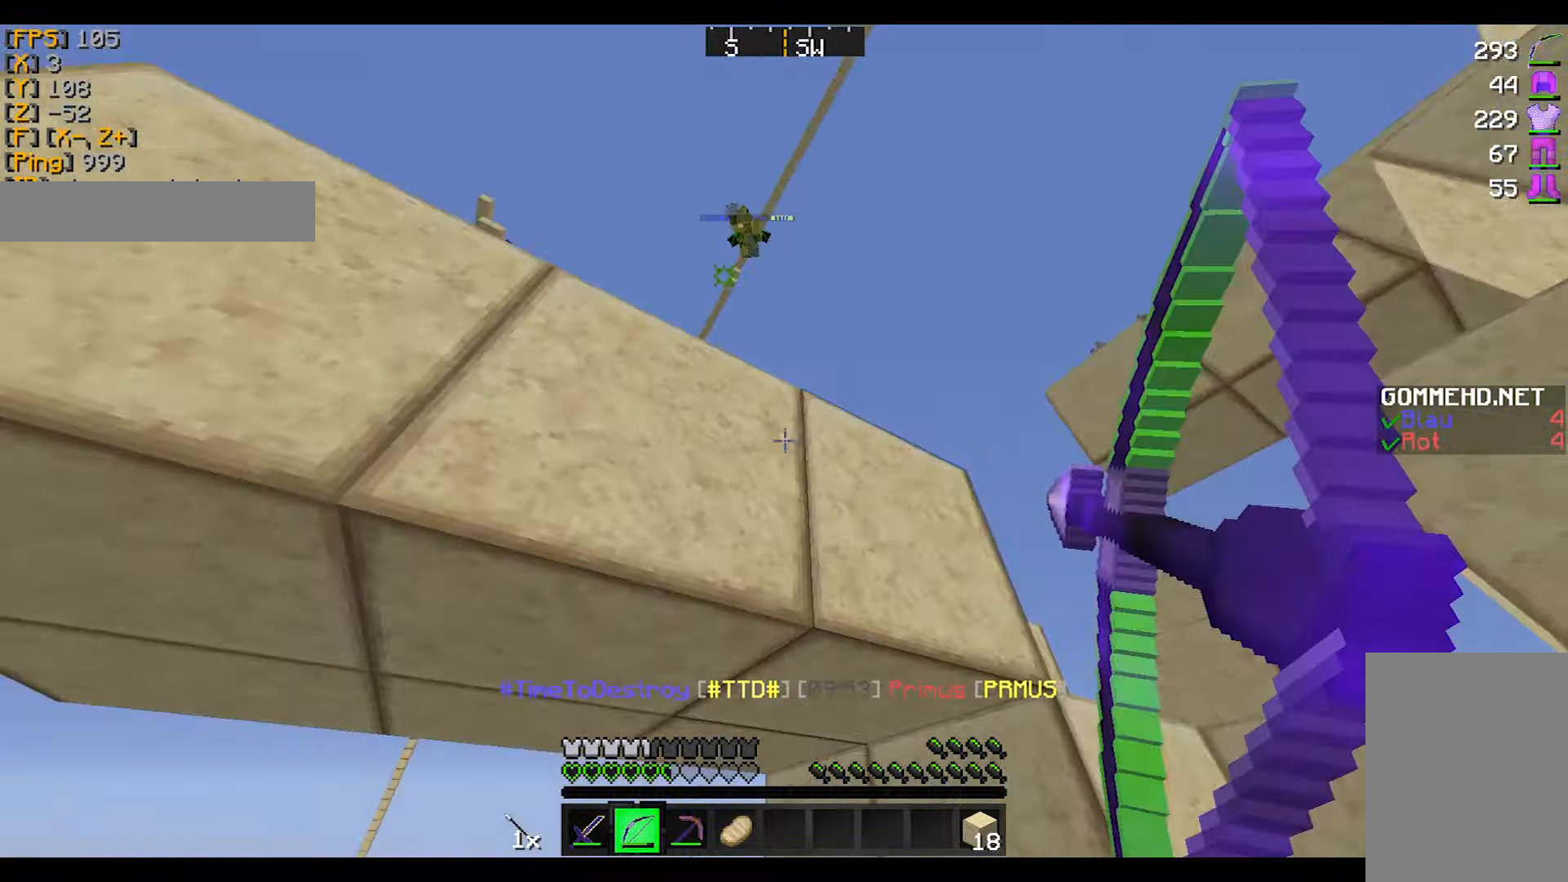
{"keys": ["w"], "mouse": [], "events": [[34, "a", "down"], [34, "s", "up"], [100, "mouse_right", "up"], [201, "w", "down"], [234, "a", "up"]]}
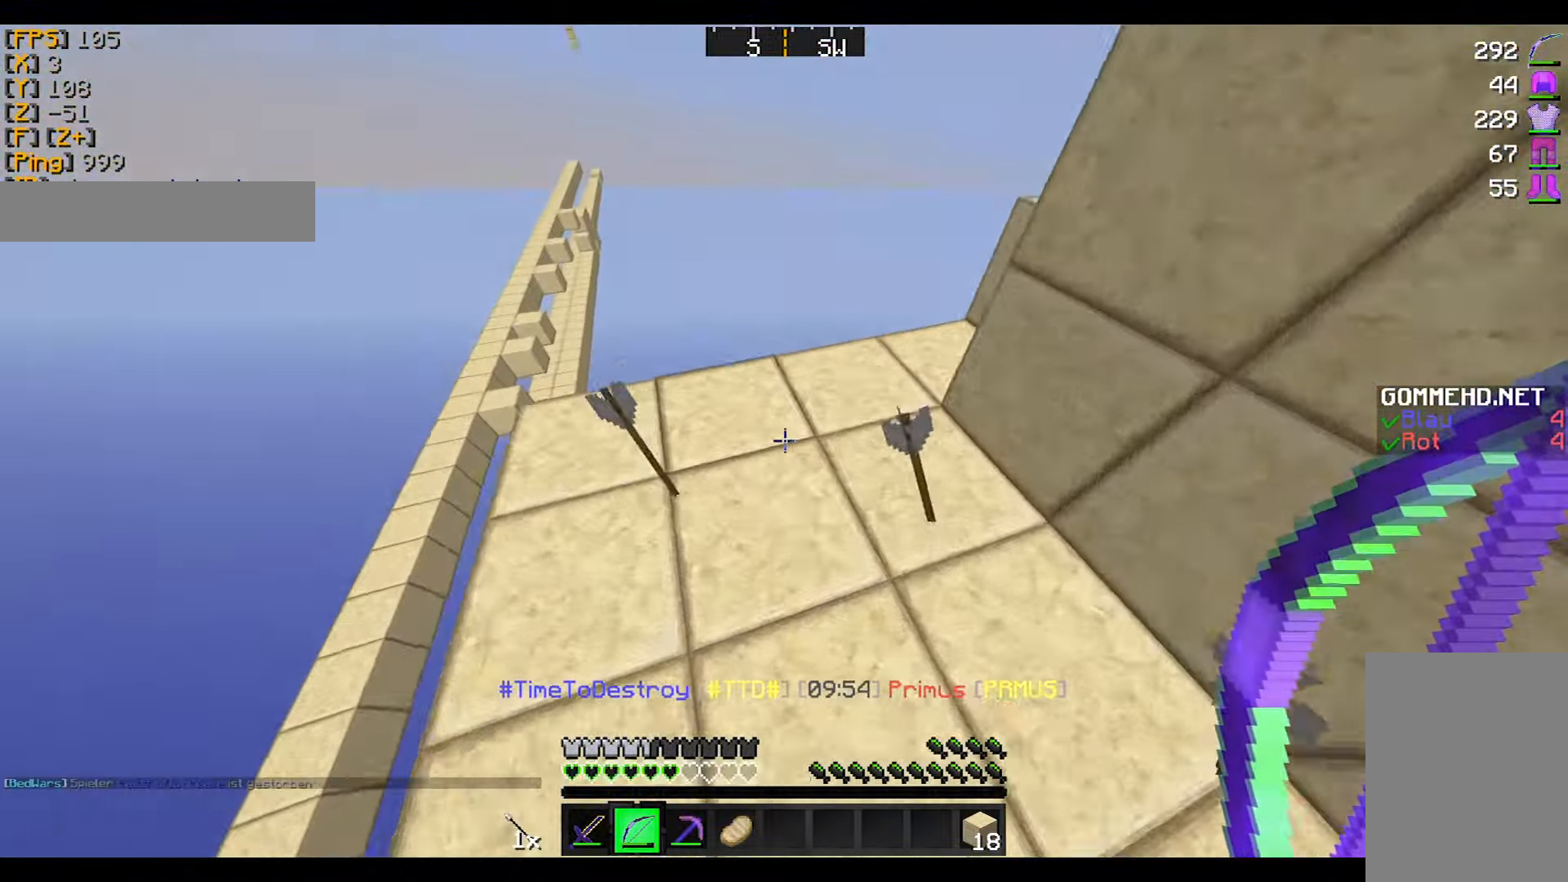
{"keys": ["w"], "mouse": [], "events": []}
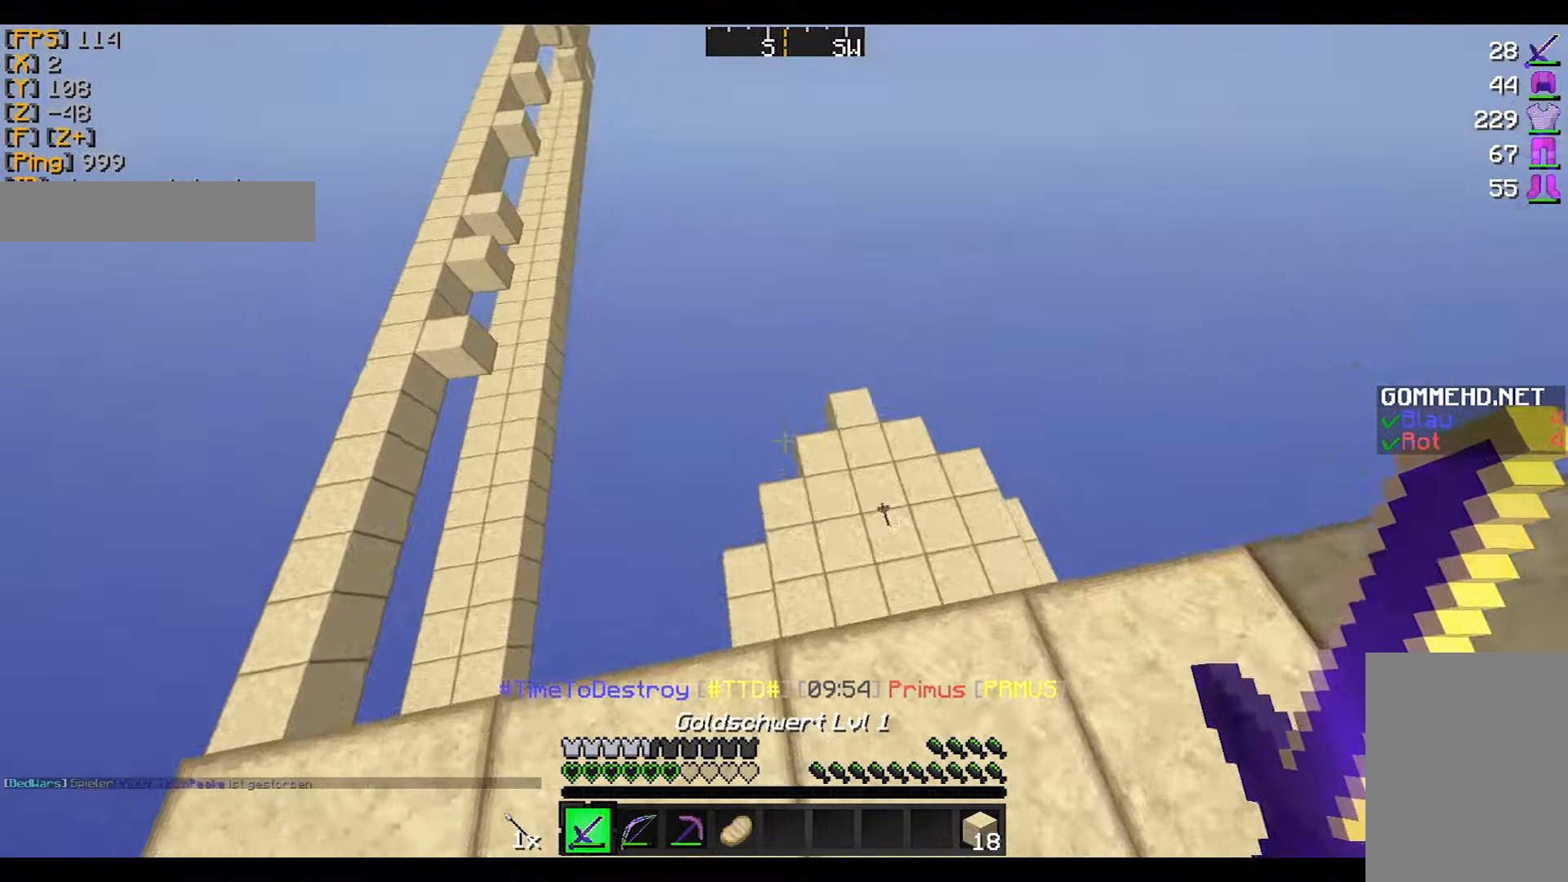
{"keys": ["a", "w"], "mouse": [], "events": [[67, "mouse_left", "down"], [134, "mouse_left", "up"], [134, "w", "up"], [201, "mouse_left", "down"], [234, "a", "down"], [301, "mouse_left", "up"], [501, "w", "down"]]}
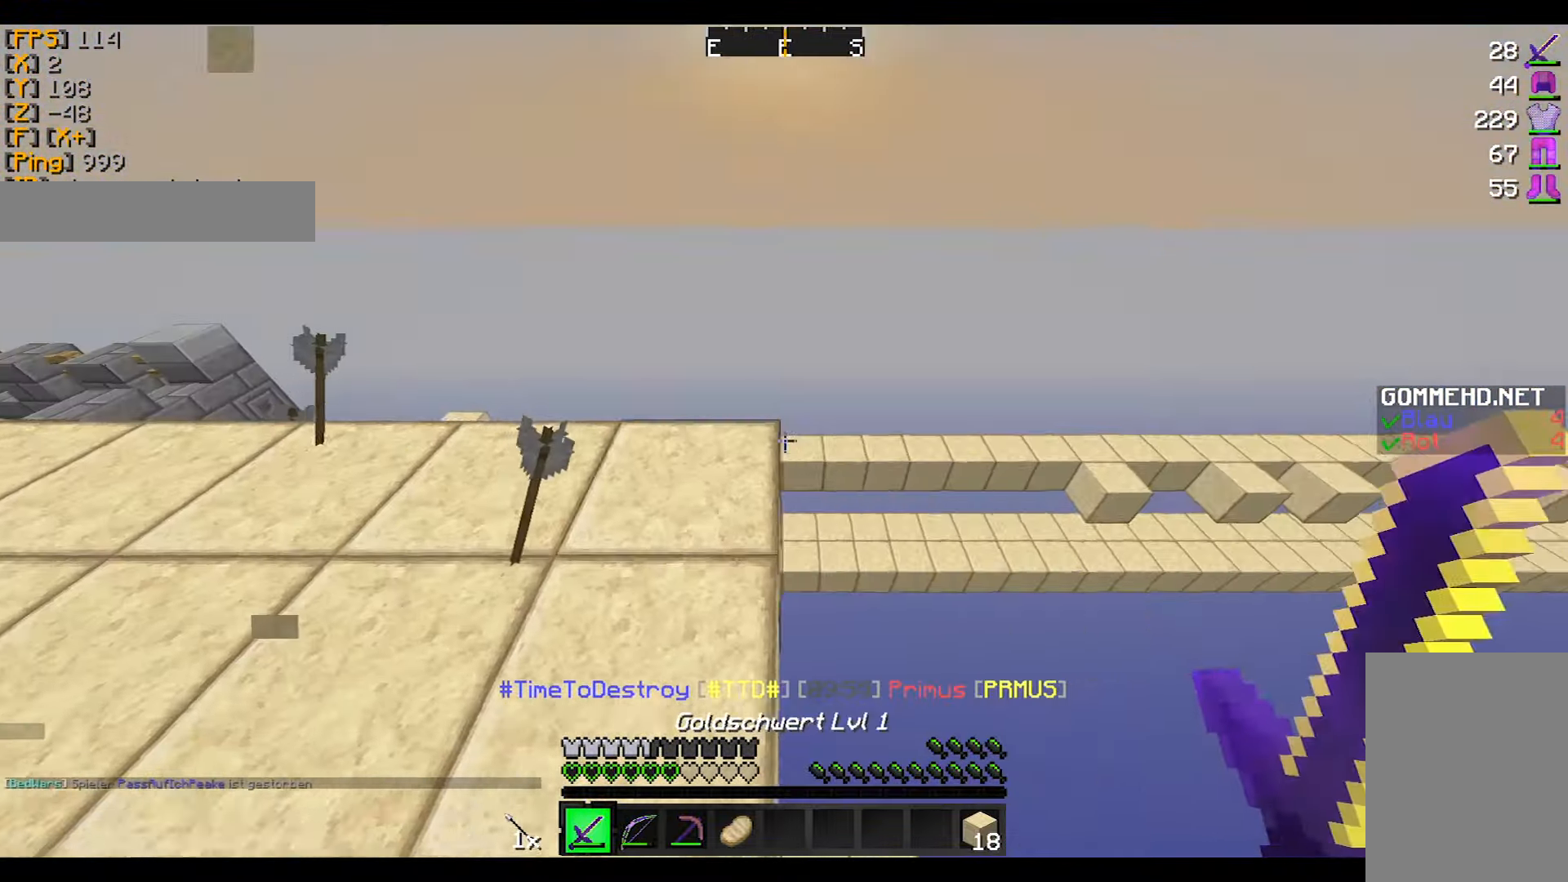
{"keys": ["w"], "mouse": [], "events": [[100, "a", "up"]]}
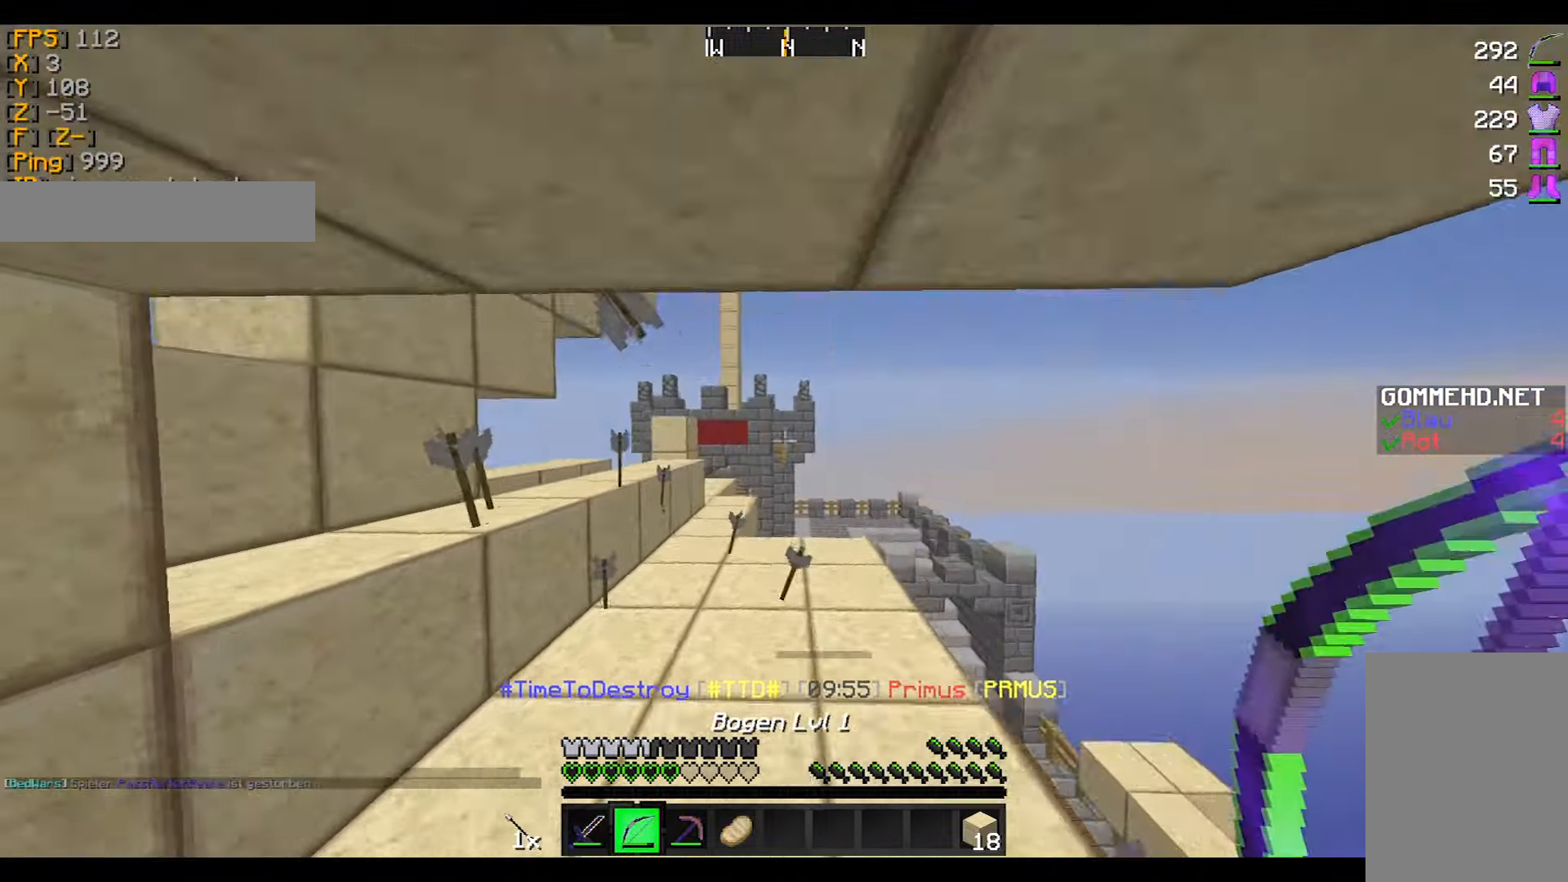
{"keys": ["d", "w"], "mouse": ["right"], "events": [[100, "d", "down"], [334, "mouse_left", "down"], [334, "mouse_right", "down"], [401, "mouse_left", "up"]]}
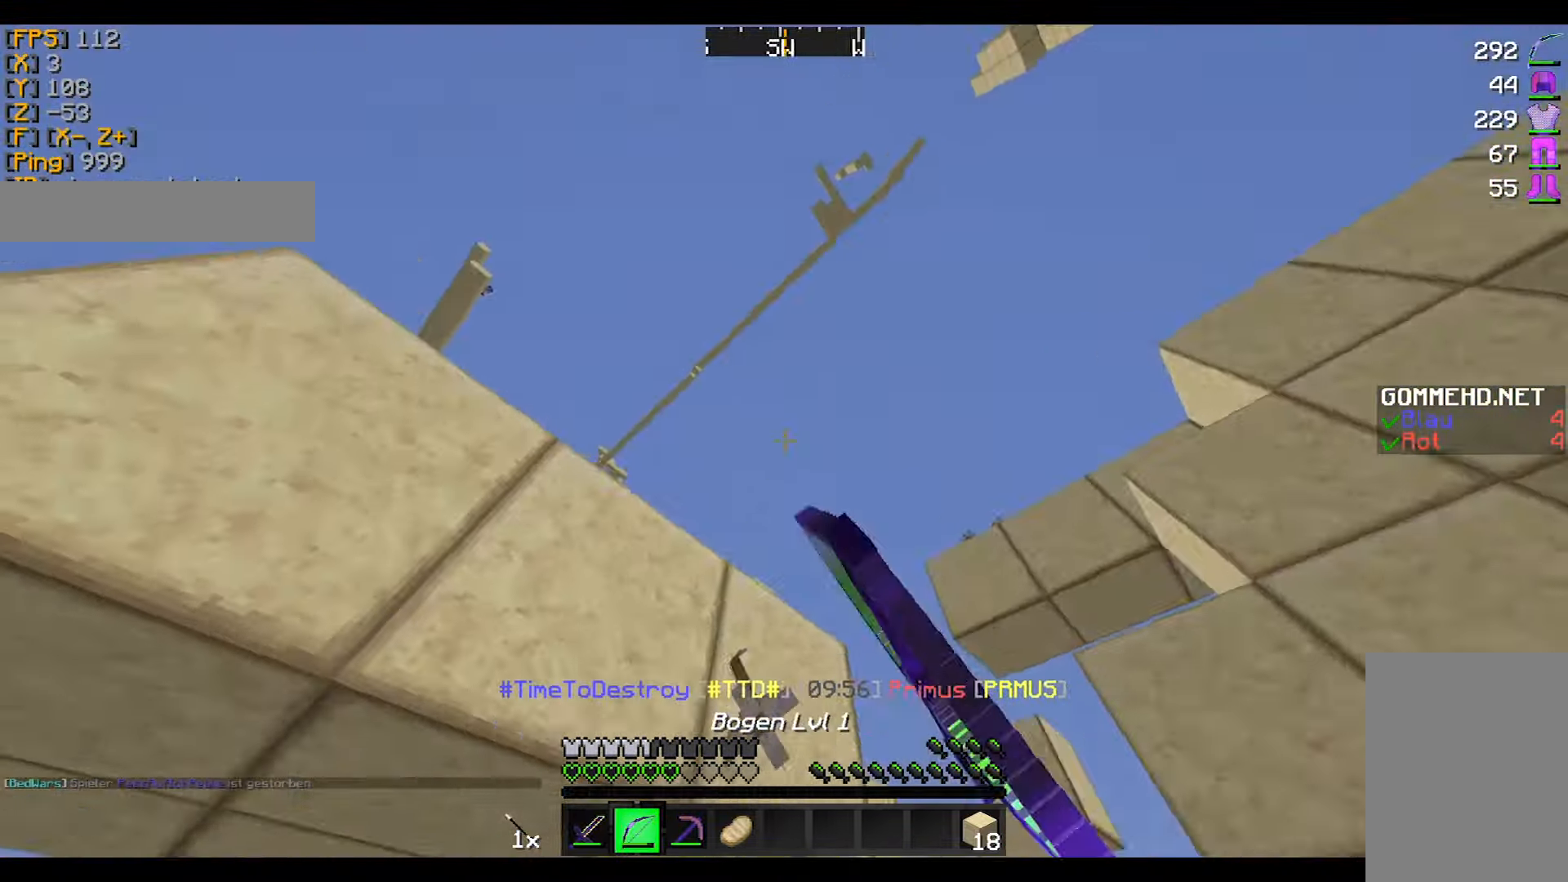
{"keys": ["d"], "mouse": ["right"], "events": [[200, "d", "up"], [300, "a", "down"], [334, "a", "up"], [334, "d", "down"], [434, "w", "up"]]}
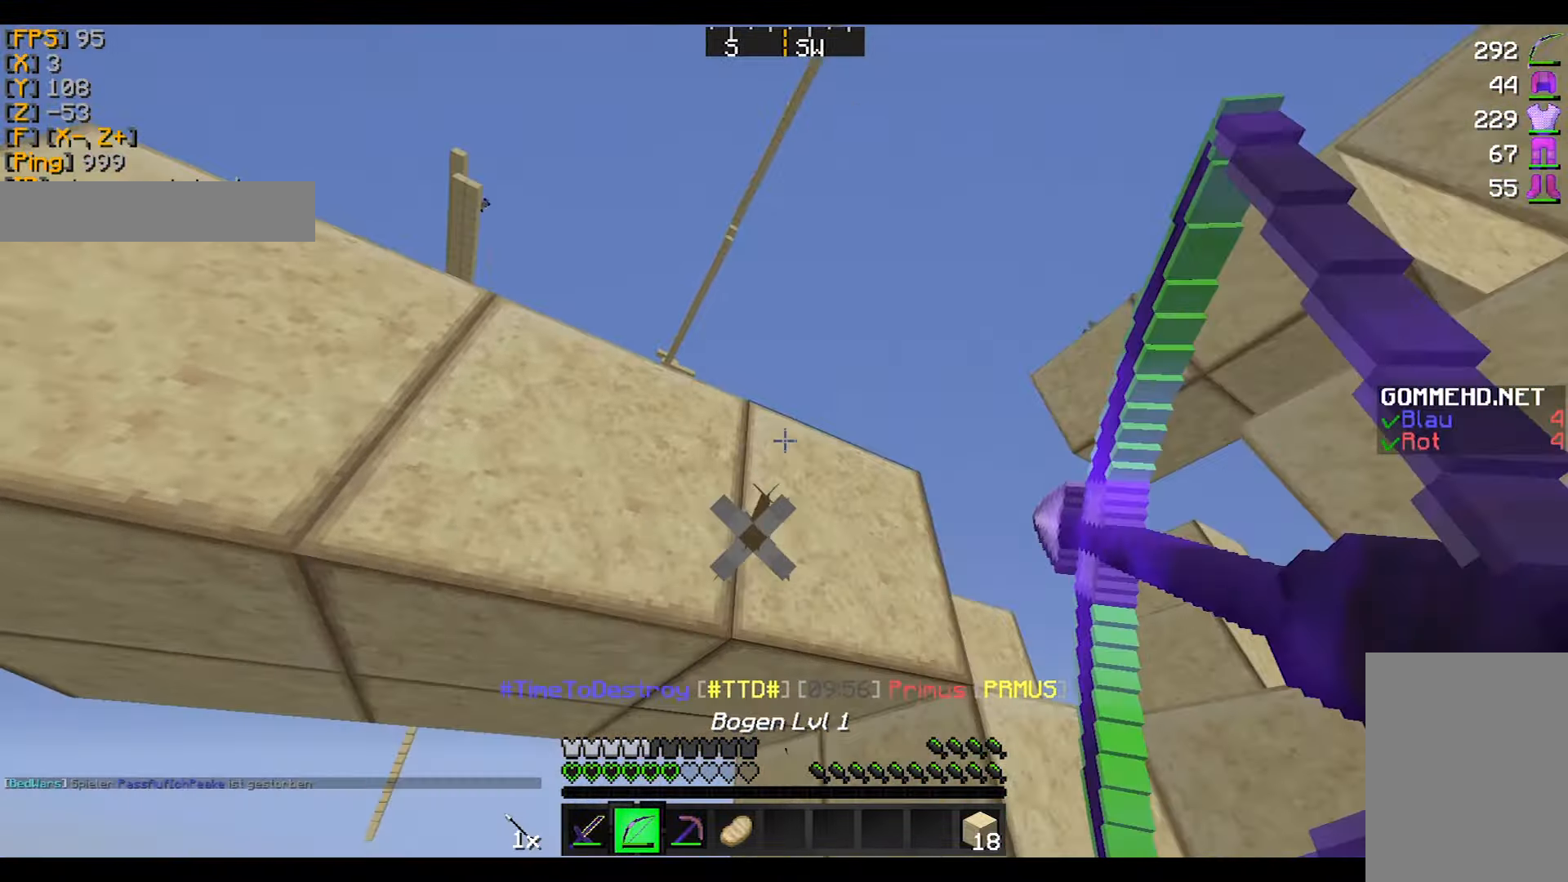
{"keys": ["d"], "mouse": ["right"], "events": []}
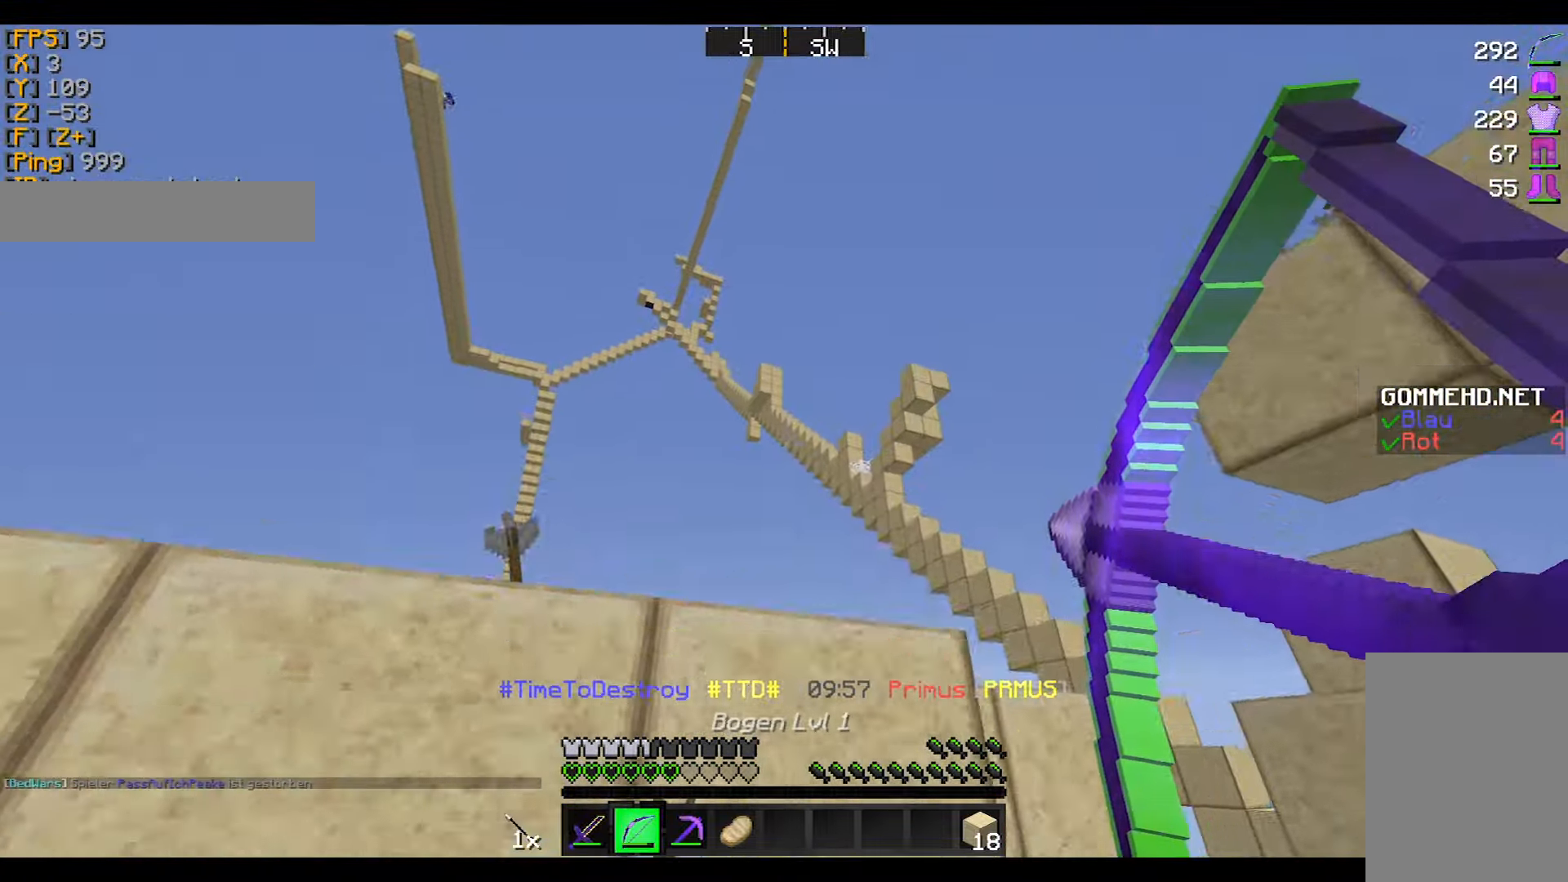
{"keys": ["a"], "mouse": ["right"], "events": [[433, "a", "down"], [500, "d", "up"]]}
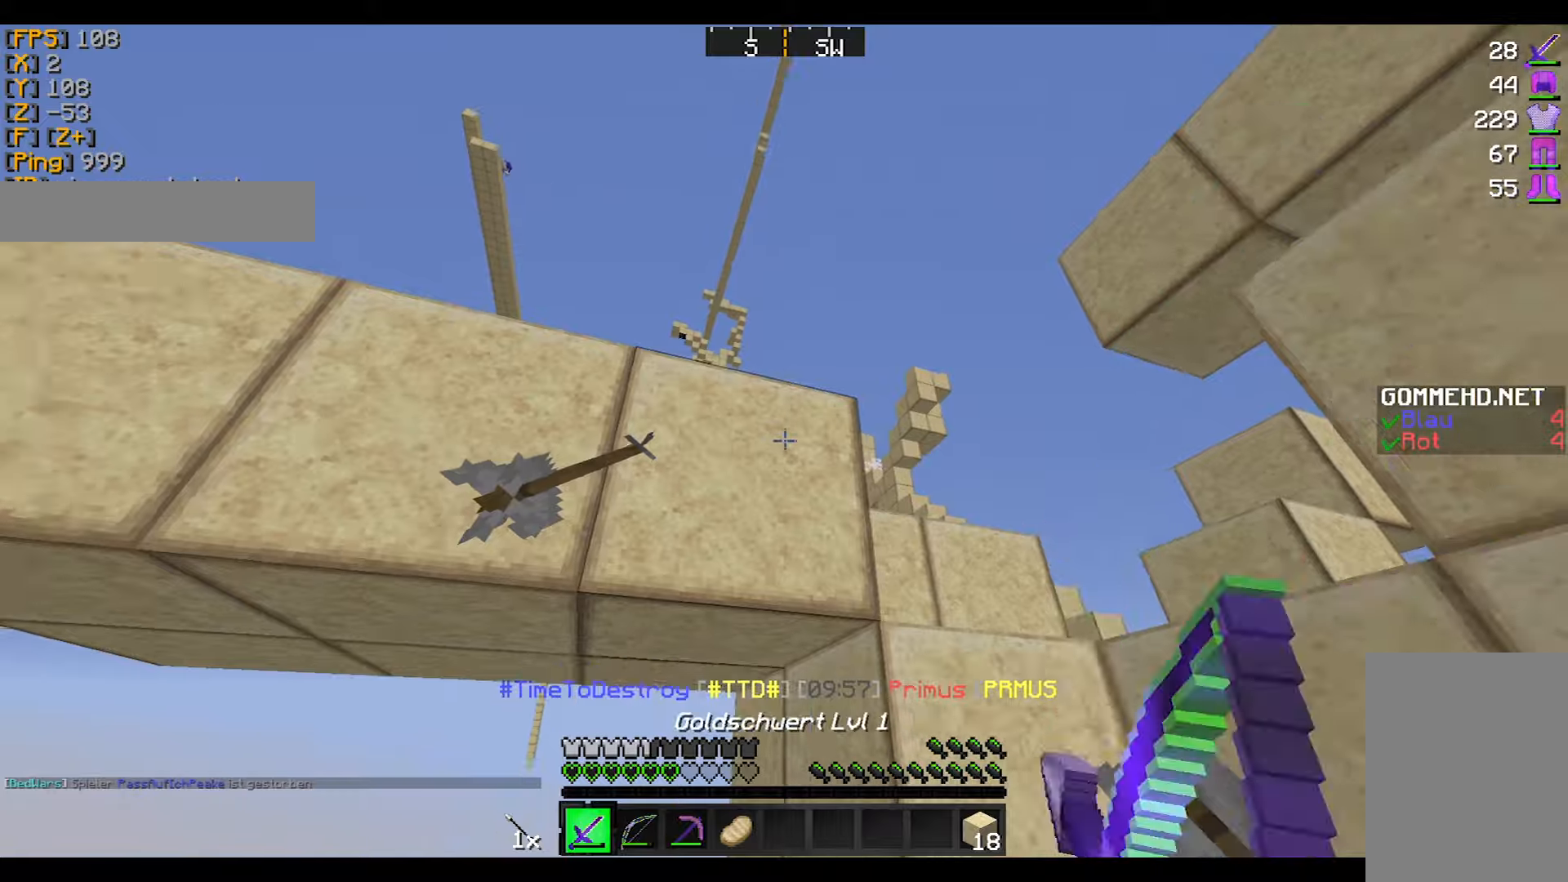
{"keys": ["d"], "mouse": [], "events": [[33, "mouse_right", "up"], [33, "w", "down"], [234, "a", "up"], [234, "w", "up"], [467, "d", "down"]]}
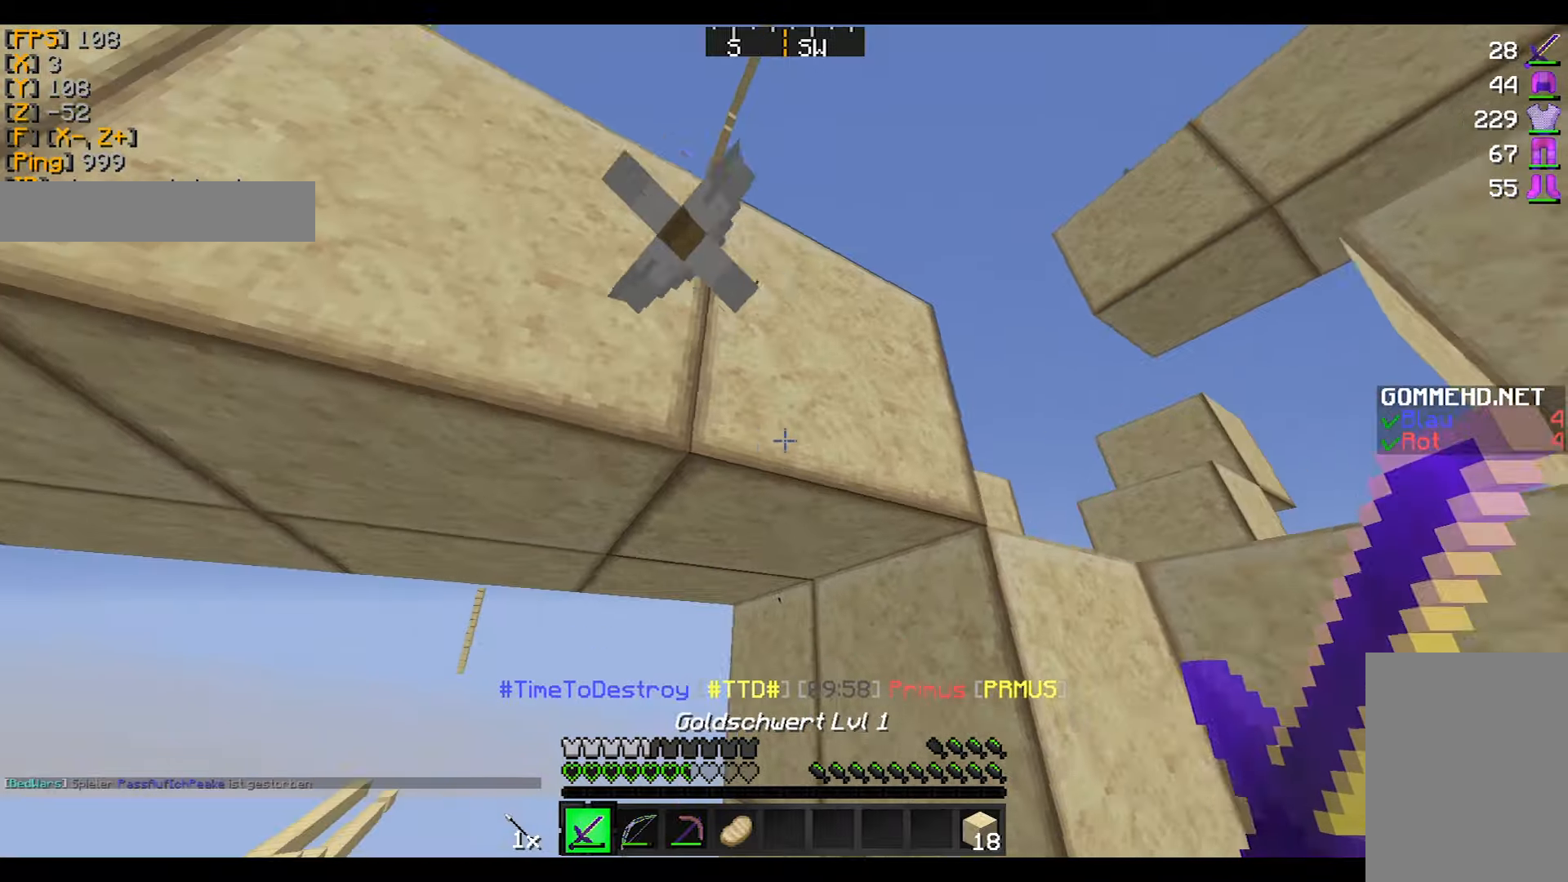
{"keys": ["d", "w"], "mouse": [], "events": [[467, "w", "down"]]}
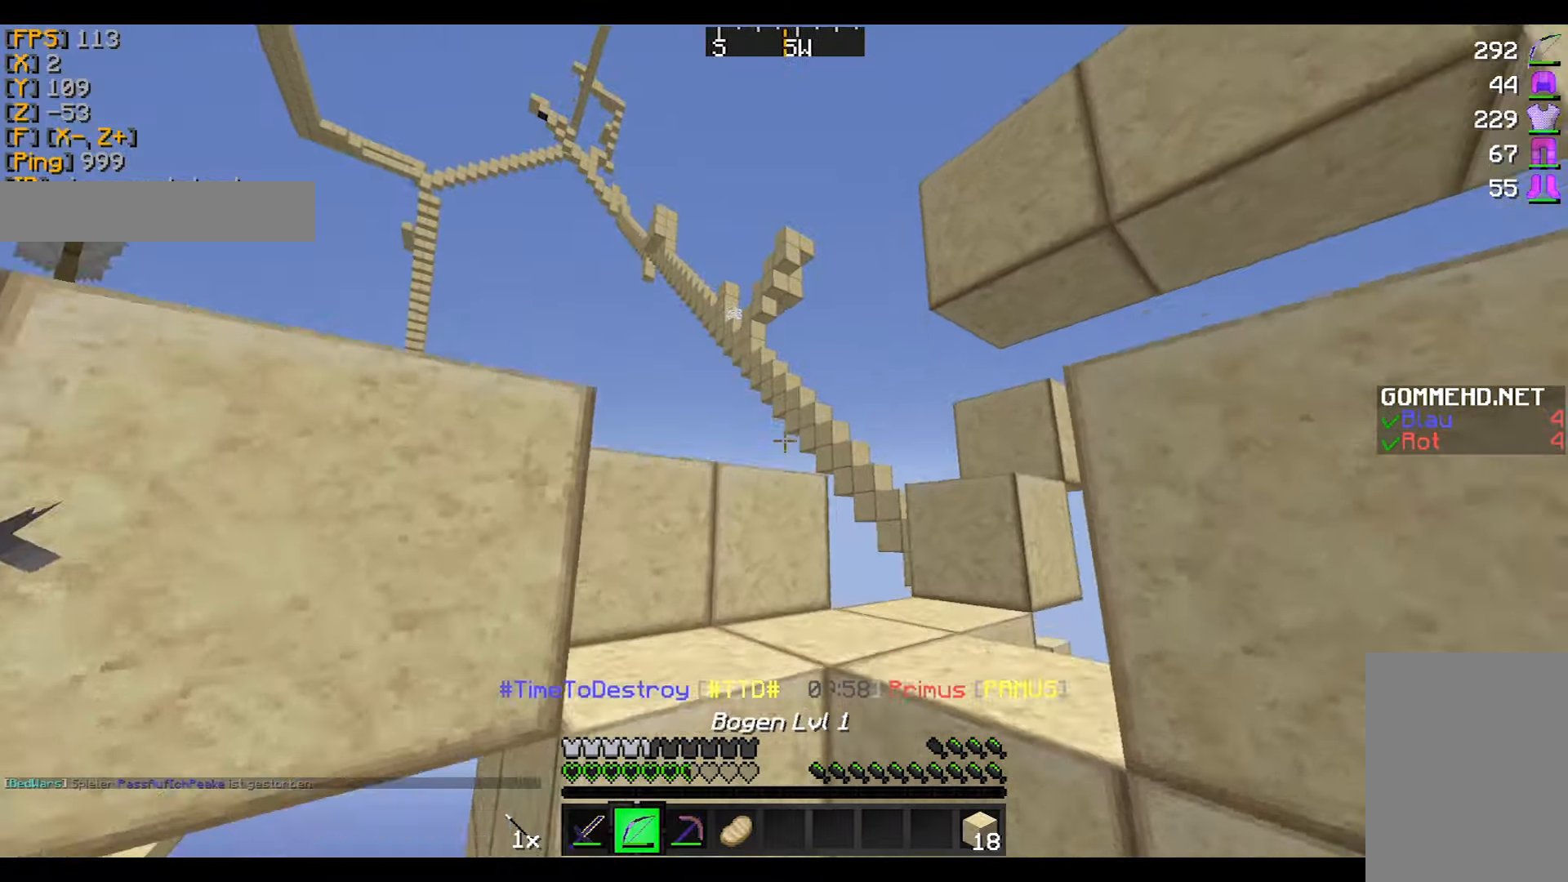
{"keys": ["a", "w"], "mouse": ["right"], "events": [[67, "mouse_right", "down"], [334, "a", "down"], [334, "d", "up"]]}
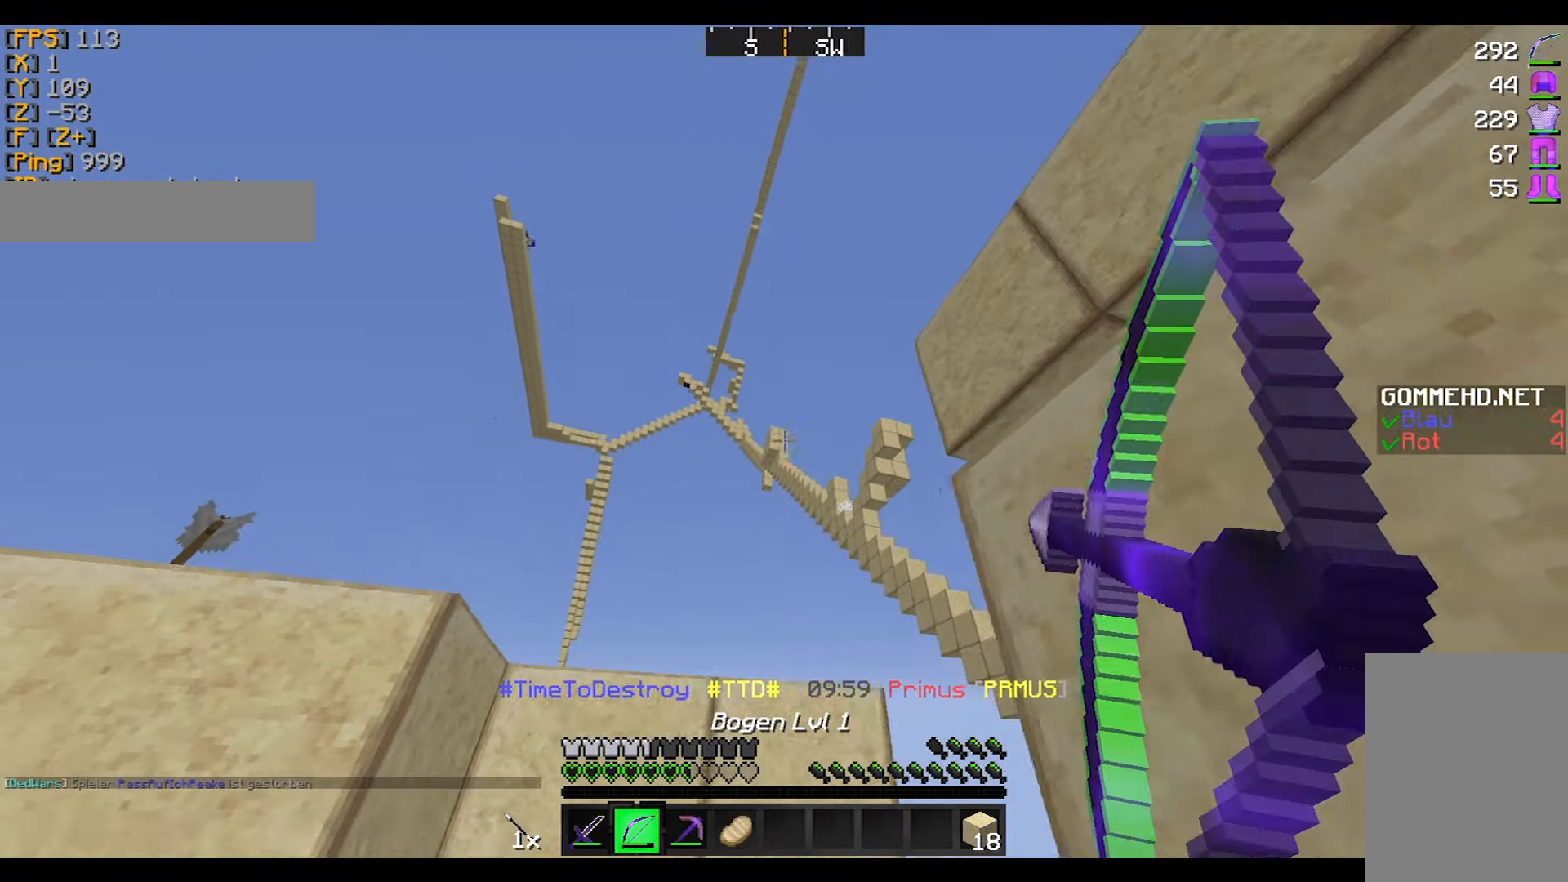
{"keys": [], "mouse": ["right"], "events": [[66, "w", "up"], [166, "a", "up"]]}
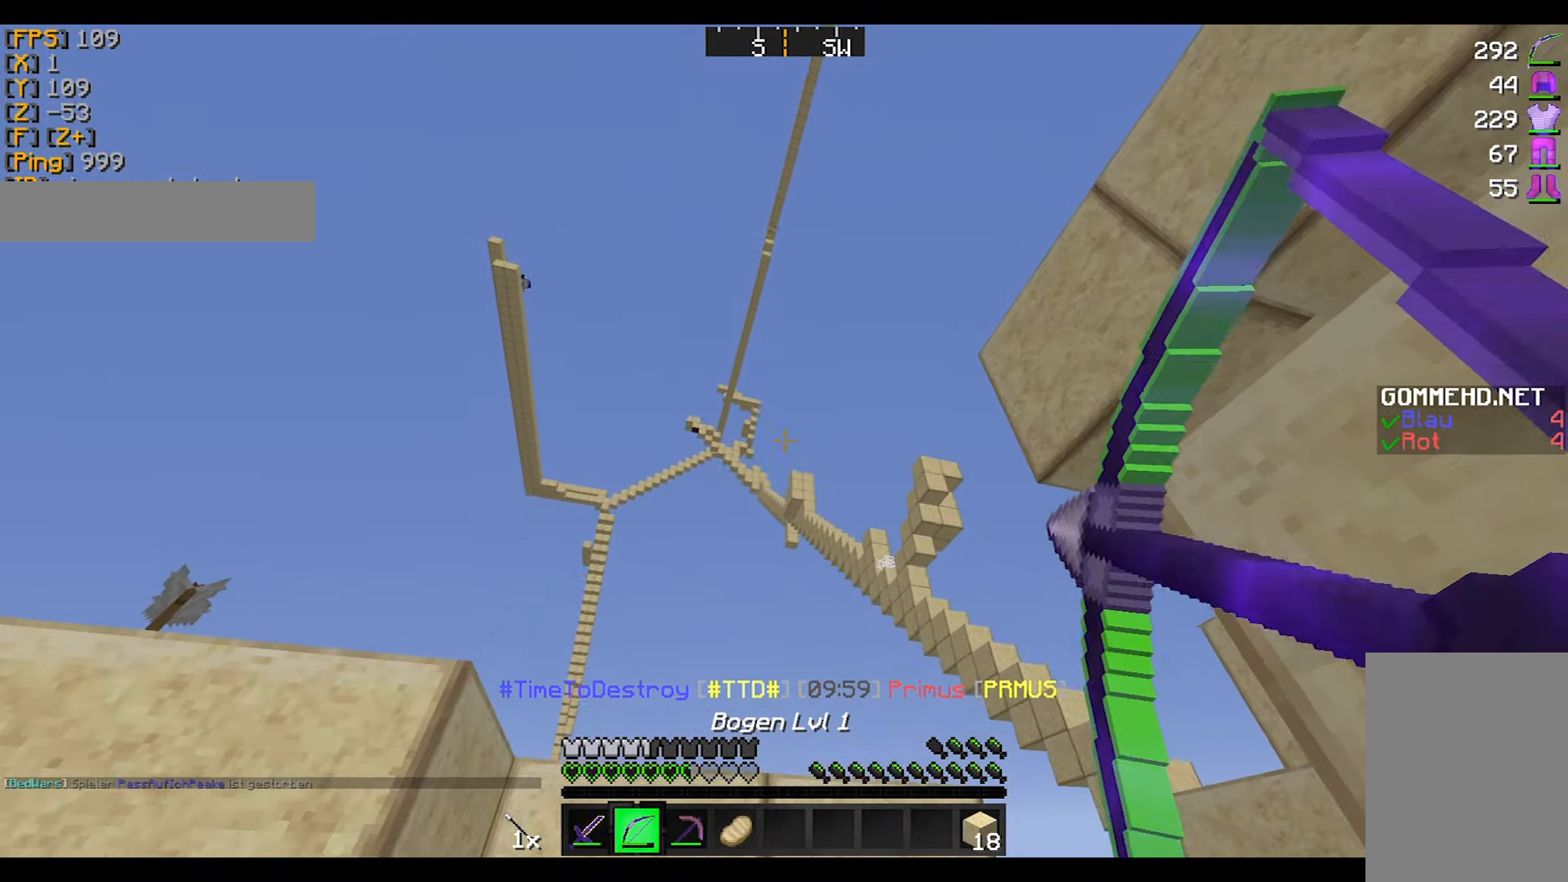
{"keys": [], "mouse": ["right"], "events": []}
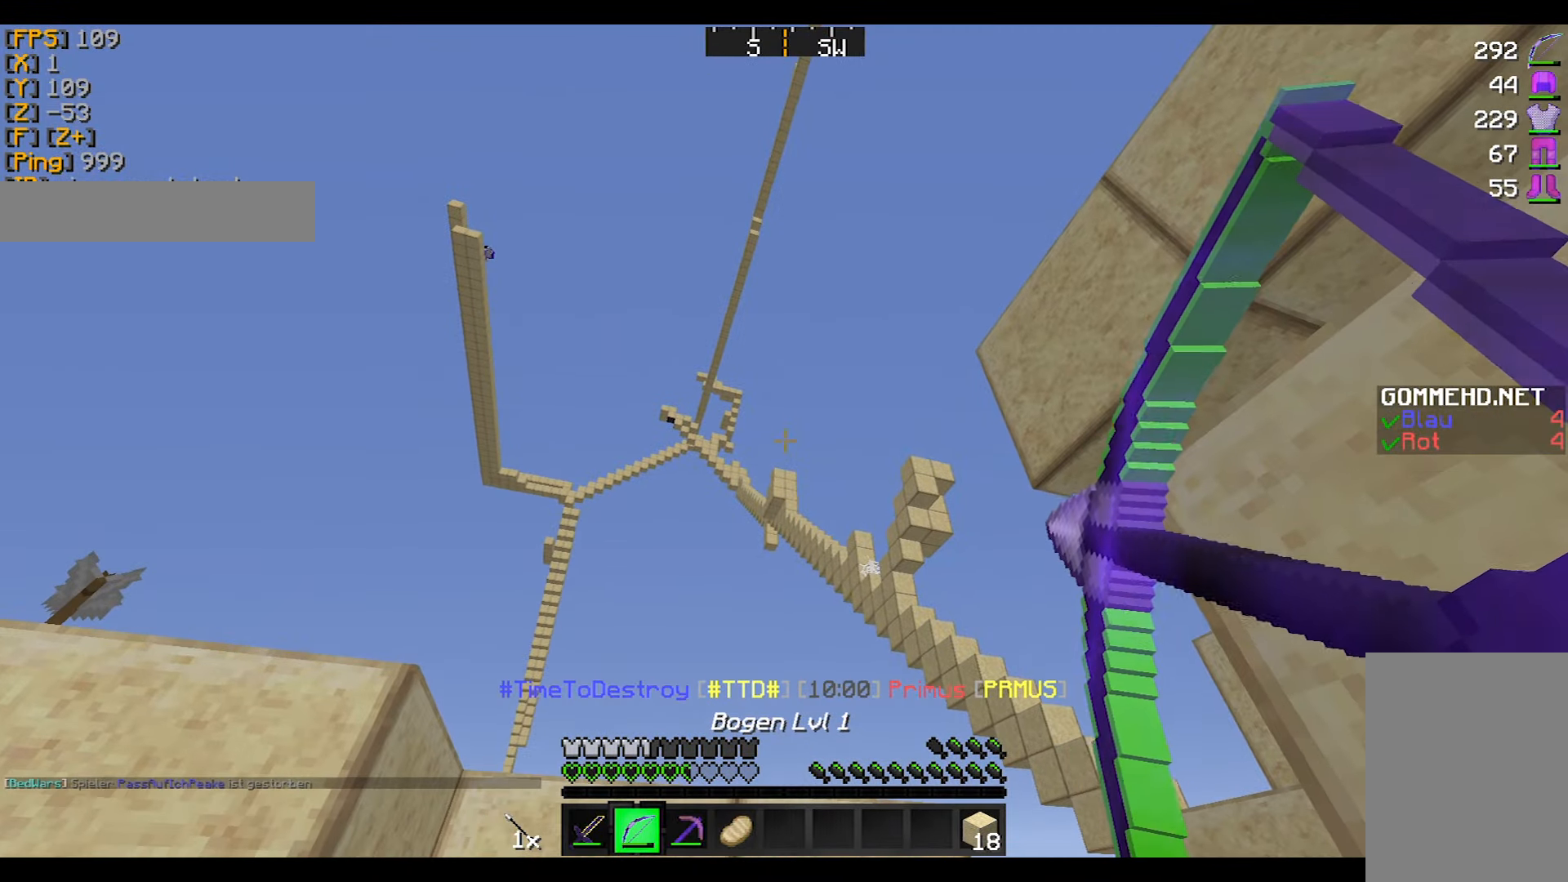
{"keys": ["a"], "mouse": ["right"], "events": [[467, "a", "down"]]}
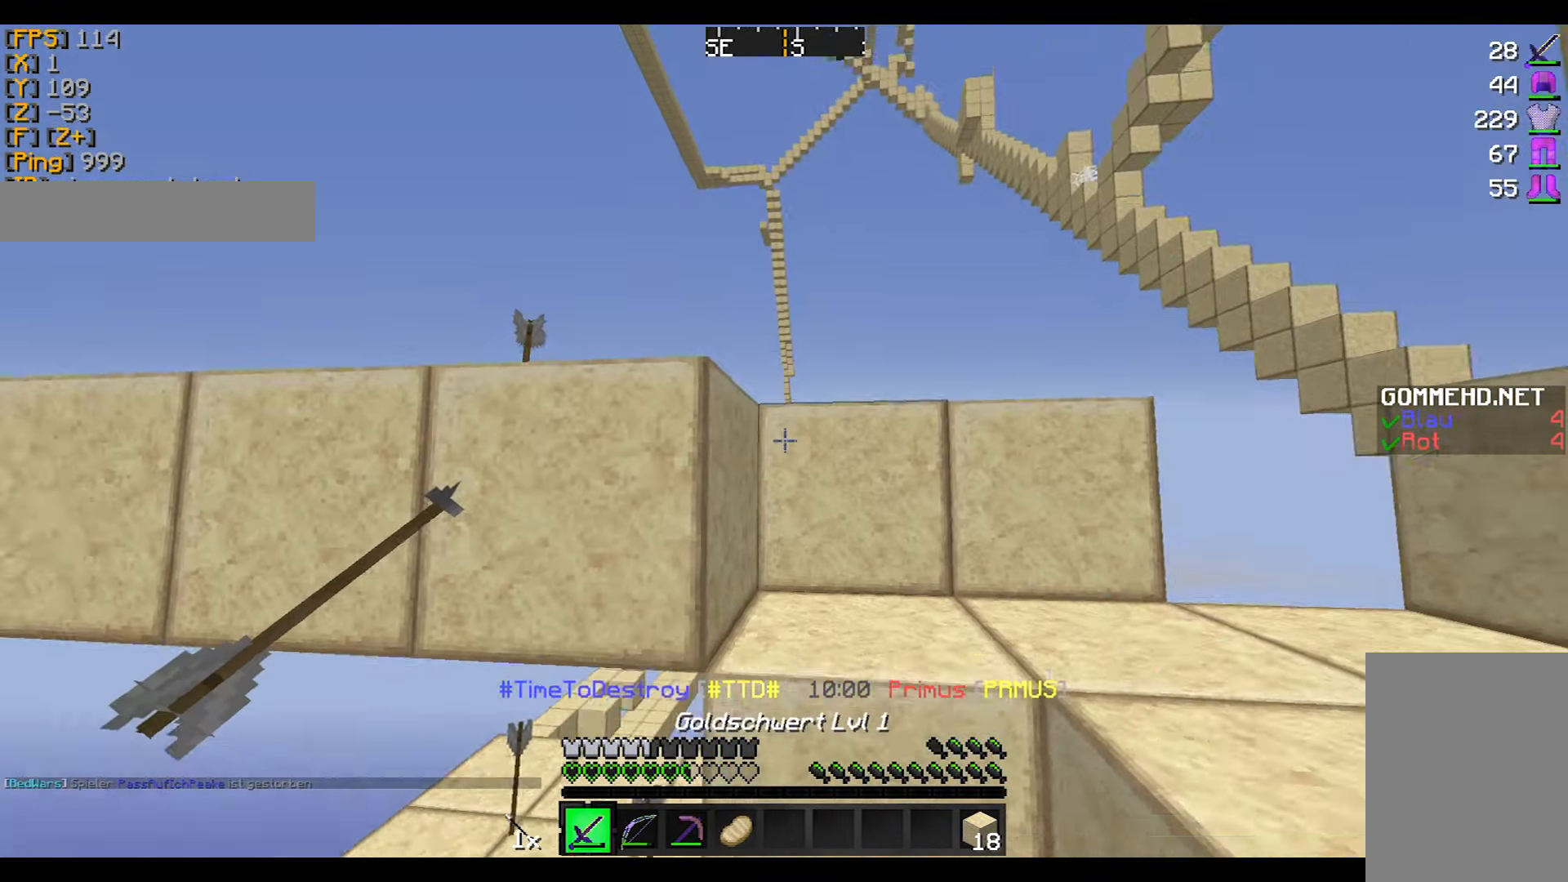
{"keys": [], "mouse": [], "events": [[134, "mouse_right", "up"], [434, "a", "up"]]}
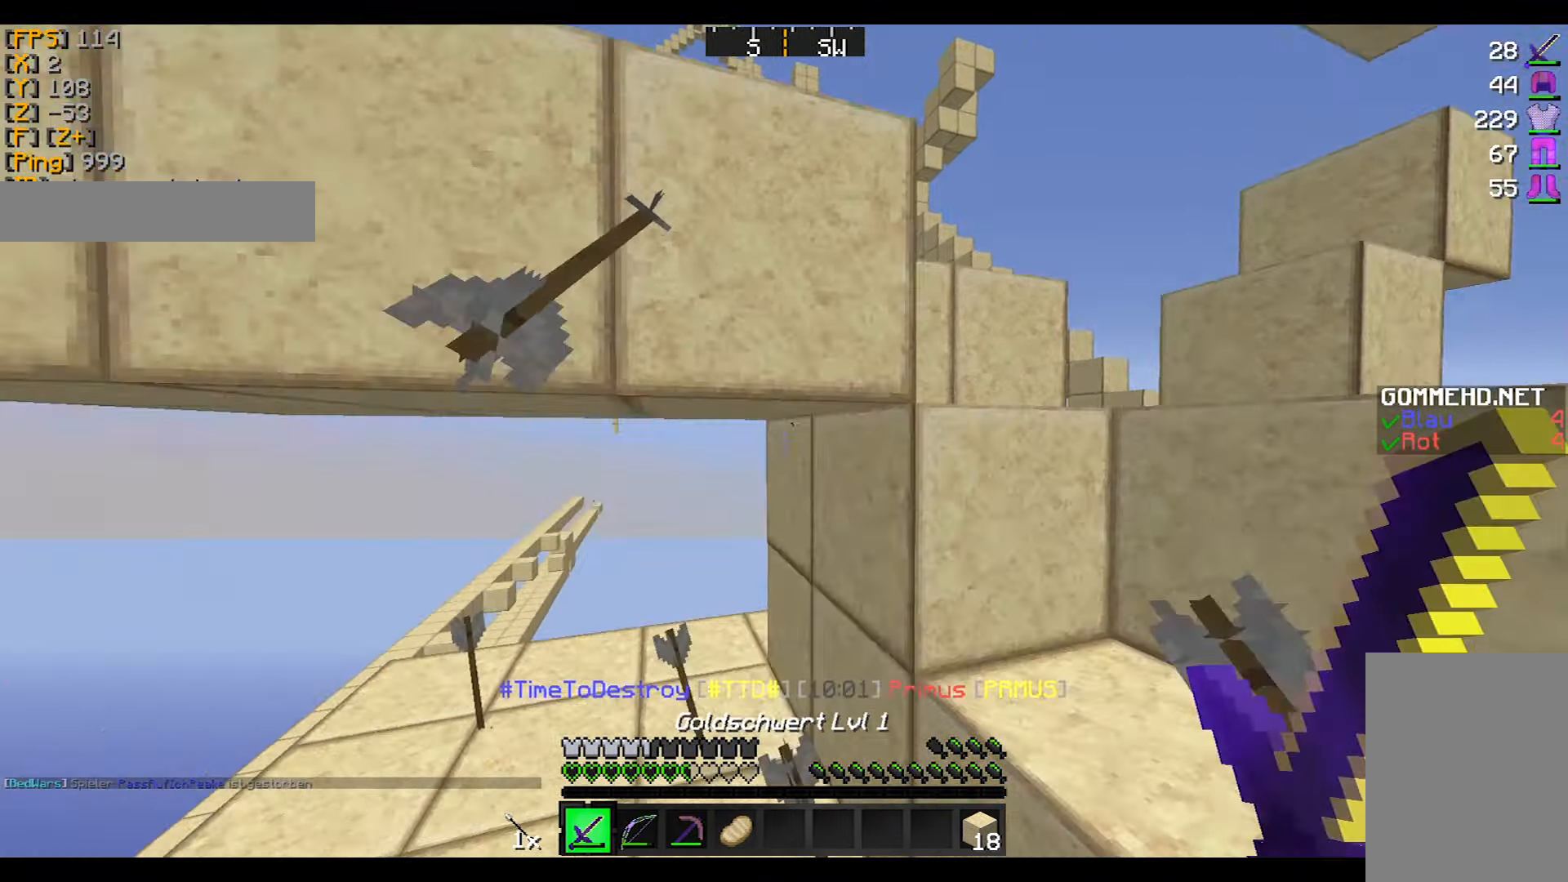
{"keys": [], "mouse": [], "events": []}
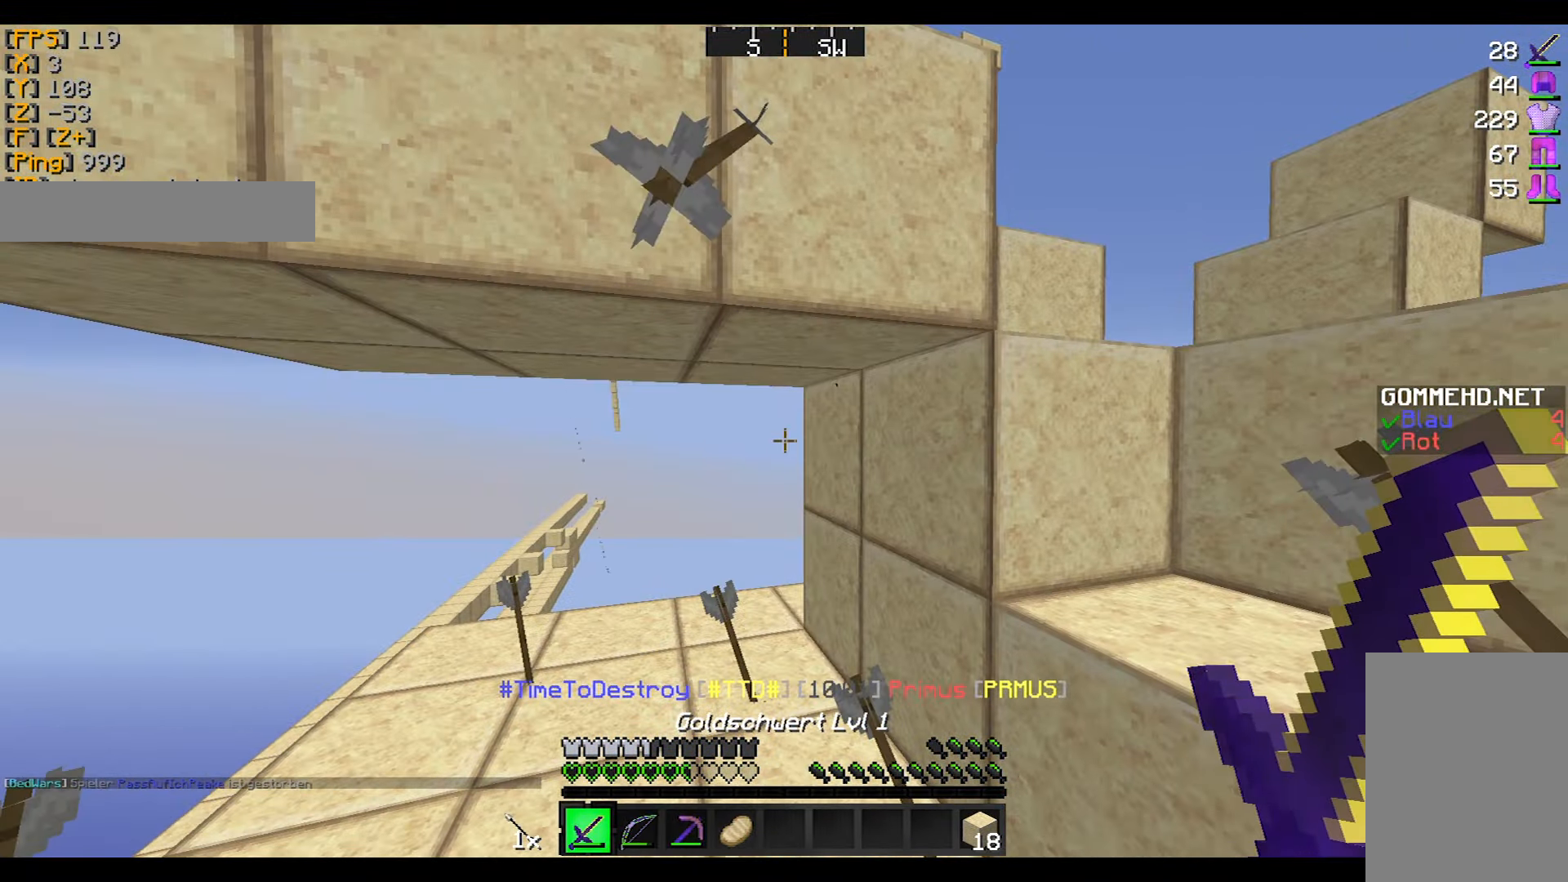
{"keys": ["d"], "mouse": [], "events": [[267, "d", "down"]]}
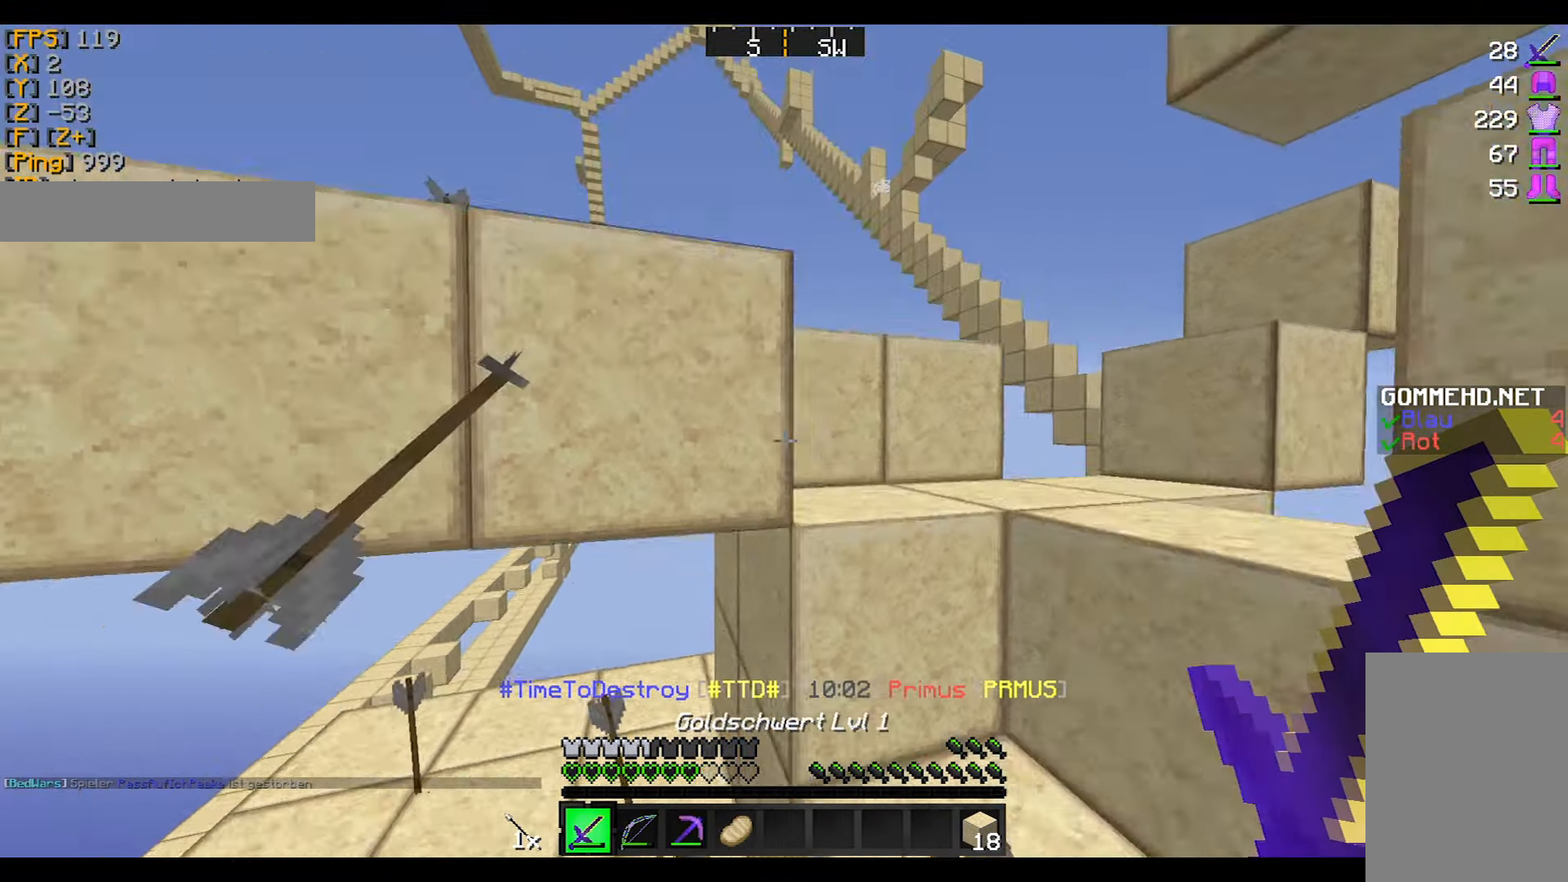
{"keys": [], "mouse": [], "events": [[333, "d", "up"]]}
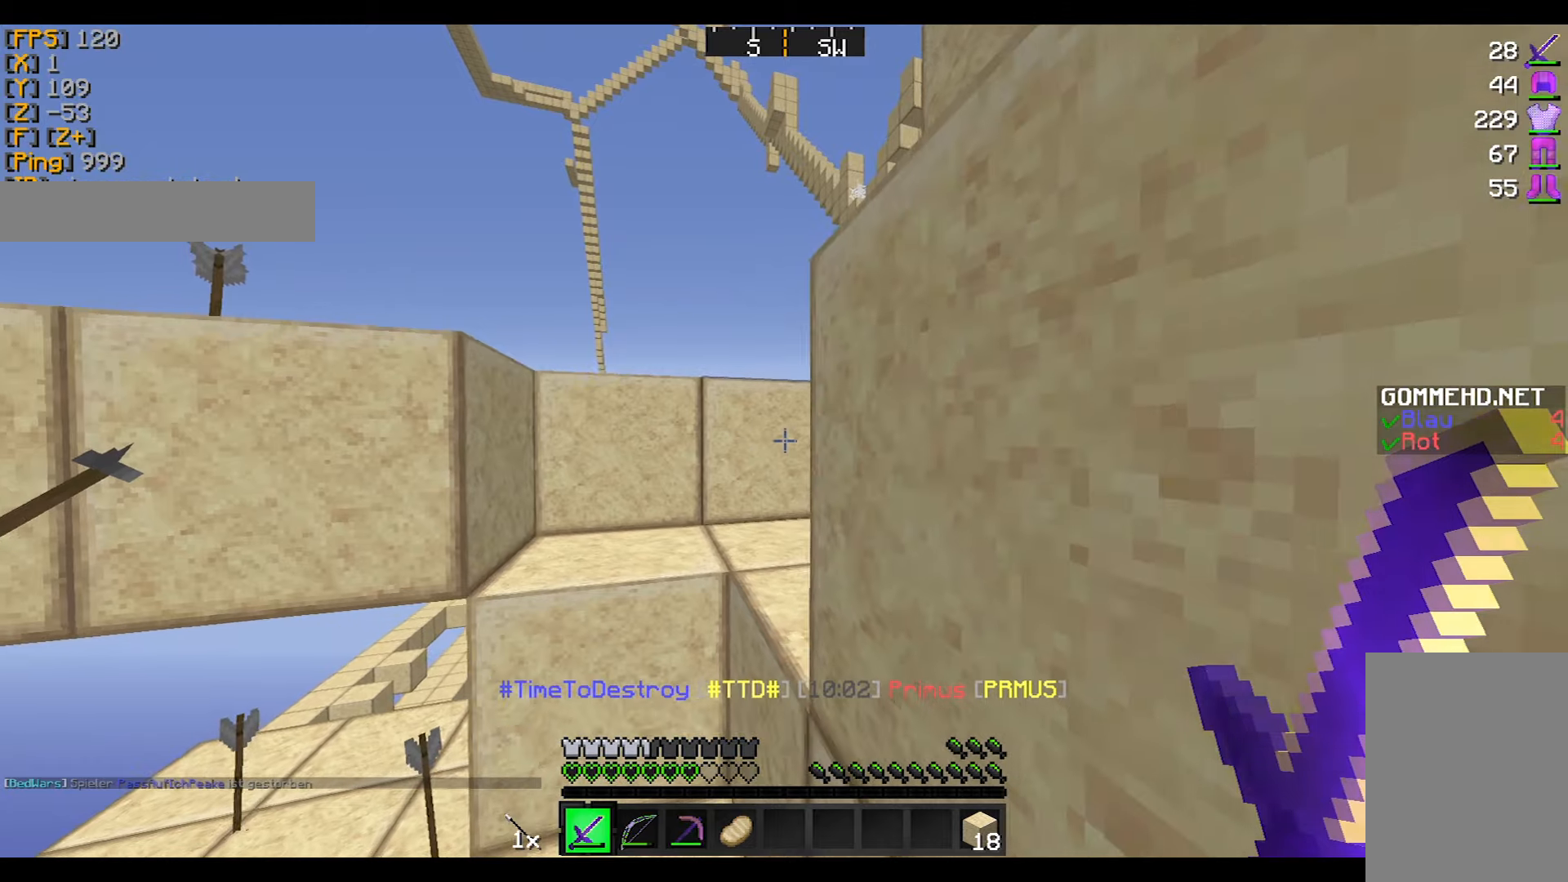
{"keys": [], "mouse": [], "events": []}
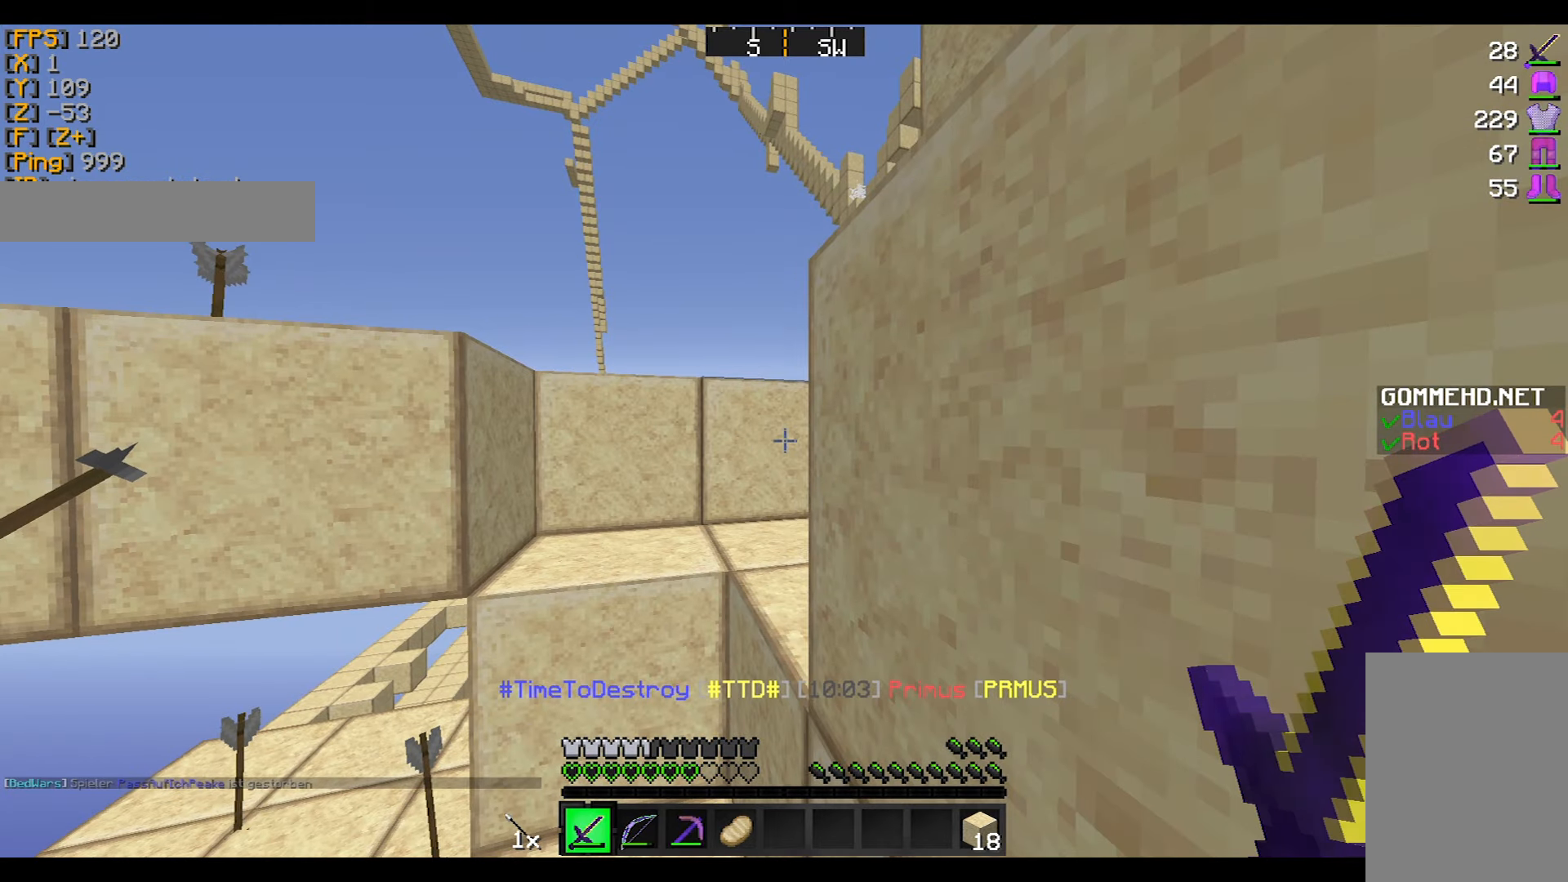
{"keys": [], "mouse": [], "events": [[367, "a", "down"], [467, "a", "up"]]}
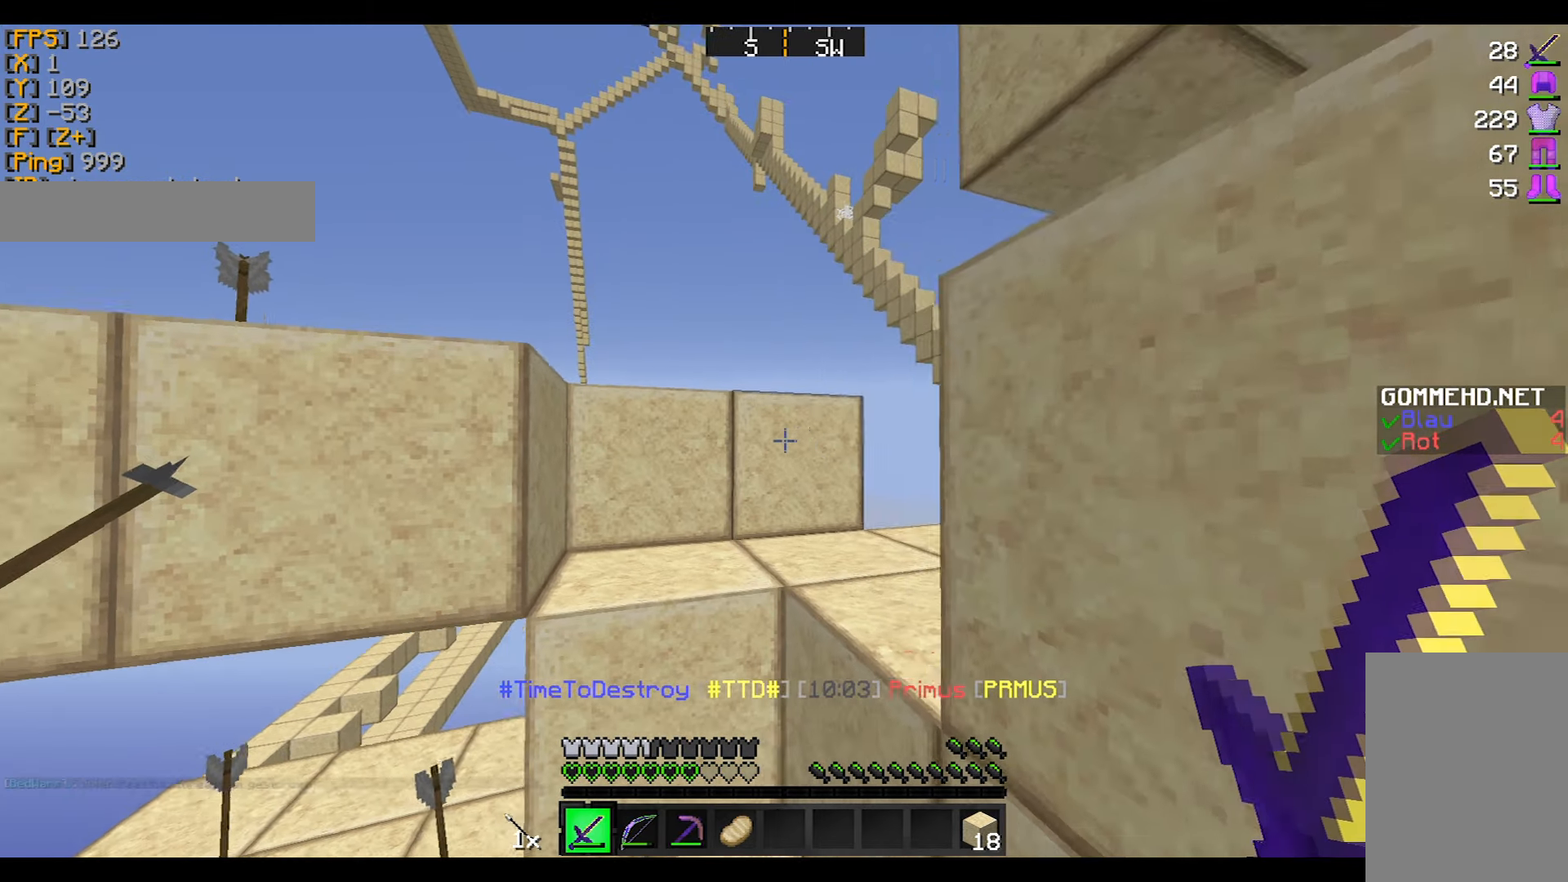
{"keys": [], "mouse": [], "events": []}
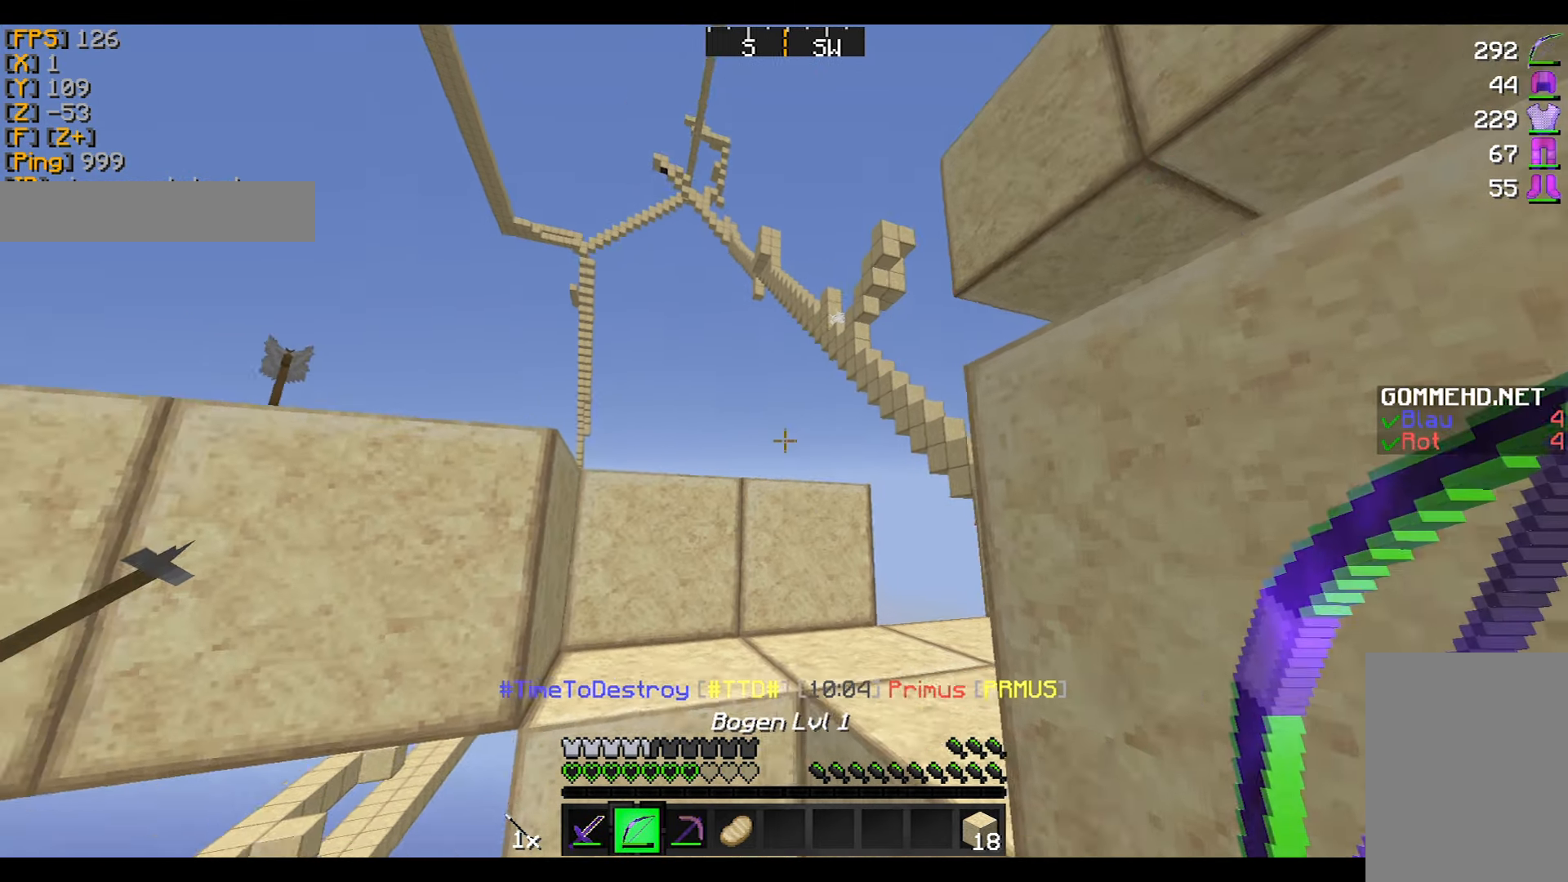
{"keys": [], "mouse": ["right"], "events": [[34, "mouse_right", "down"], [34, "w", "down"], [67, "mouse_left", "down"], [134, "mouse_left", "up"], [334, "w", "up"]]}